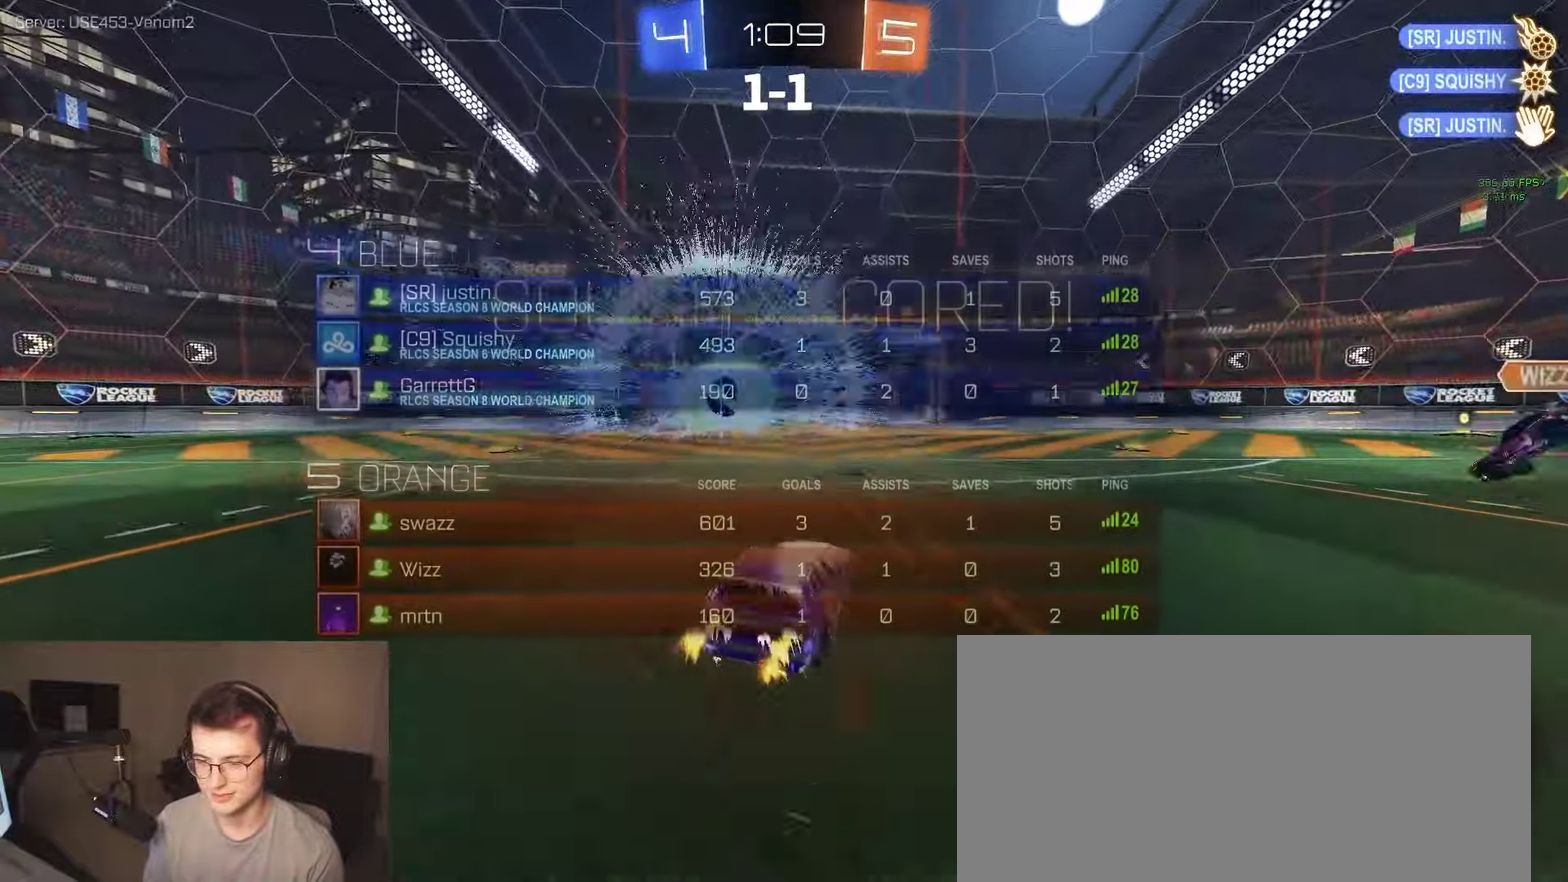
Gameplay with a controller (PlayStation layout); each line is a JSON object with the inputs held at the frame after it. "events" lists button and stick changes between this image and that frame as [ms after this image, input, new state], when the widget could be followed in between. This document gives stick clicks only as held states, not as events. Not read: L1 R1 SELECT.
{"buttons": ["R2"], "left_stick": "down-right", "right_stick": "center", "events": [[50, "TRIANGLE", "down"], [133, "left_stick", "down-left"], [150, "CROSS", "down"], [150, "TRIANGLE", "up"], [183, "left_stick", "down"], [283, "CROSS", "up"], [333, "left_stick", "center"], [350, "CROSS", "down"], [417, "left_stick", "down-right"], [467, "CROSS", "up"]]}
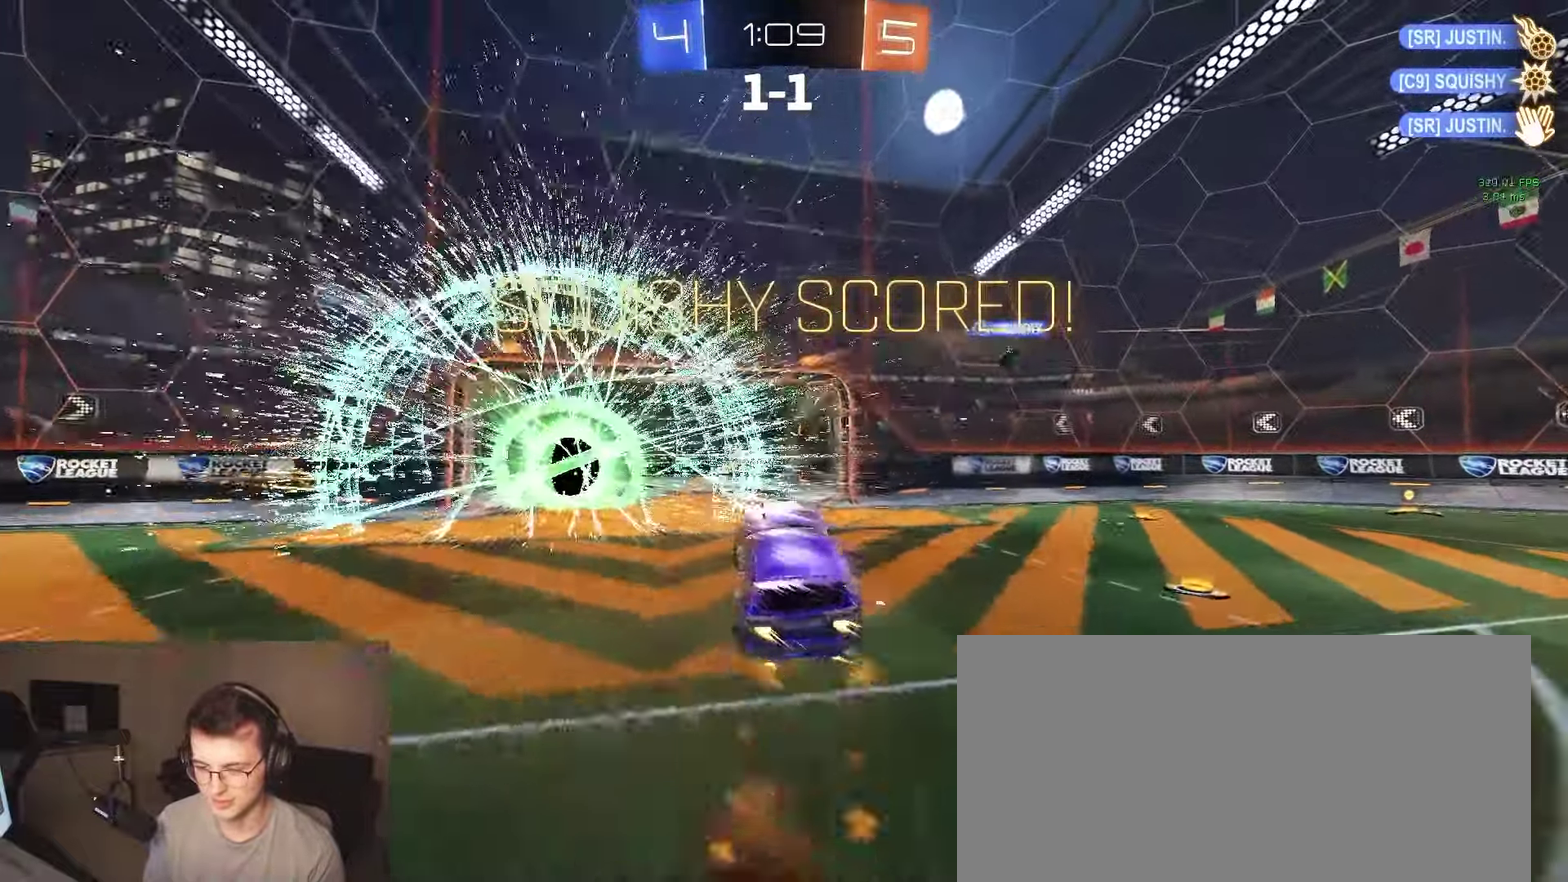
{"buttons": ["CIRCLE", "R2"], "left_stick": "center", "right_stick": "center", "events": [[50, "left_stick", "up"], [167, "left_stick", "center"], [233, "CIRCLE", "down"]]}
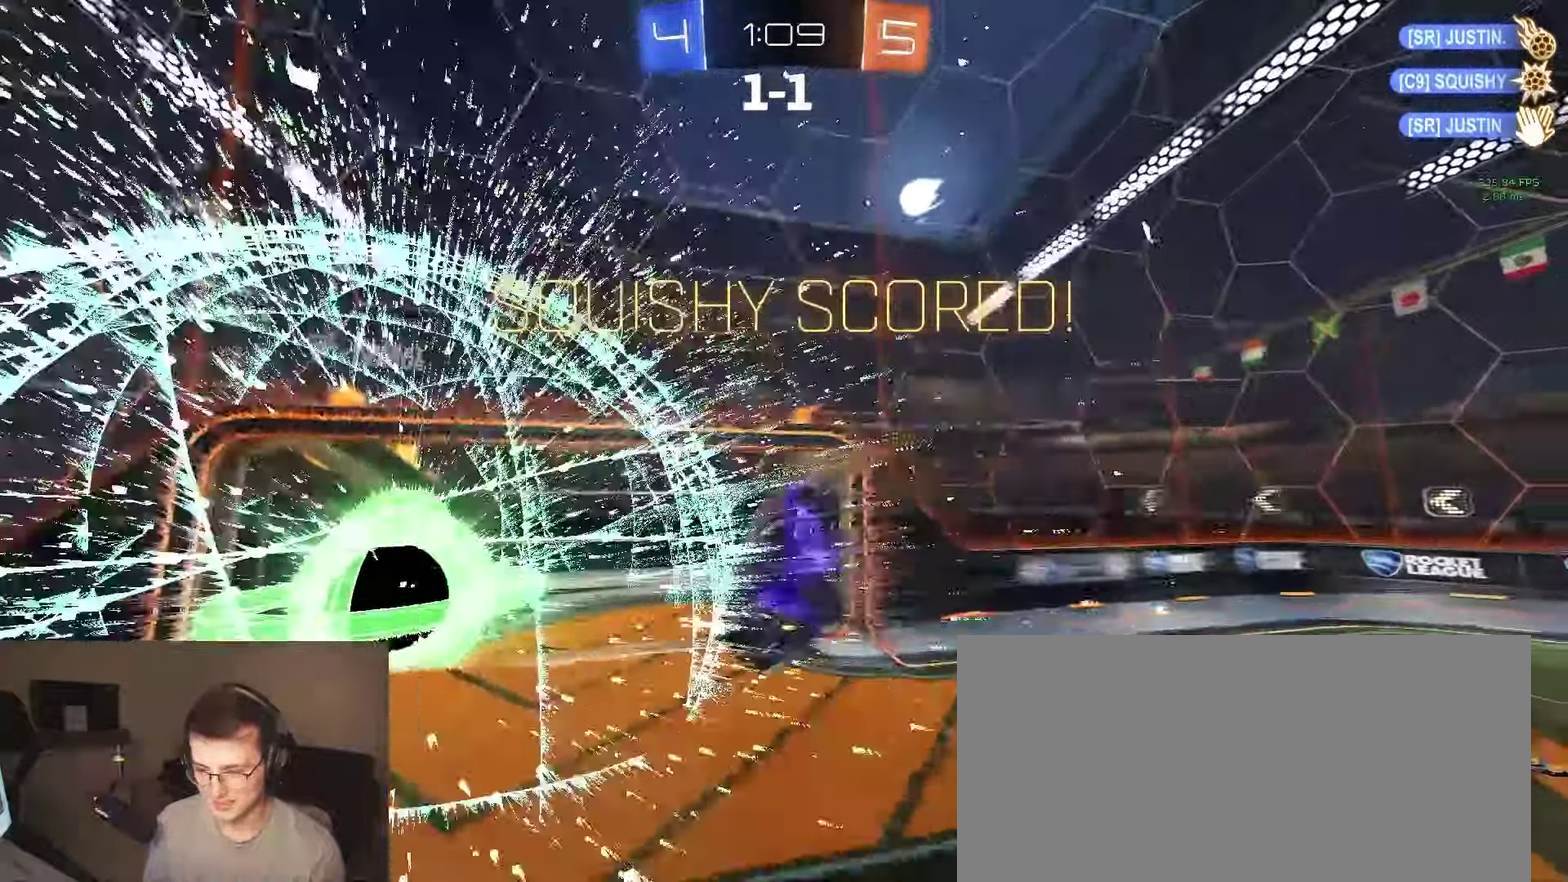
{"buttons": ["CIRCLE", "R2"], "left_stick": "down", "right_stick": "center", "events": [[67, "CIRCLE", "up"], [317, "left_stick", "down"], [417, "CIRCLE", "down"]]}
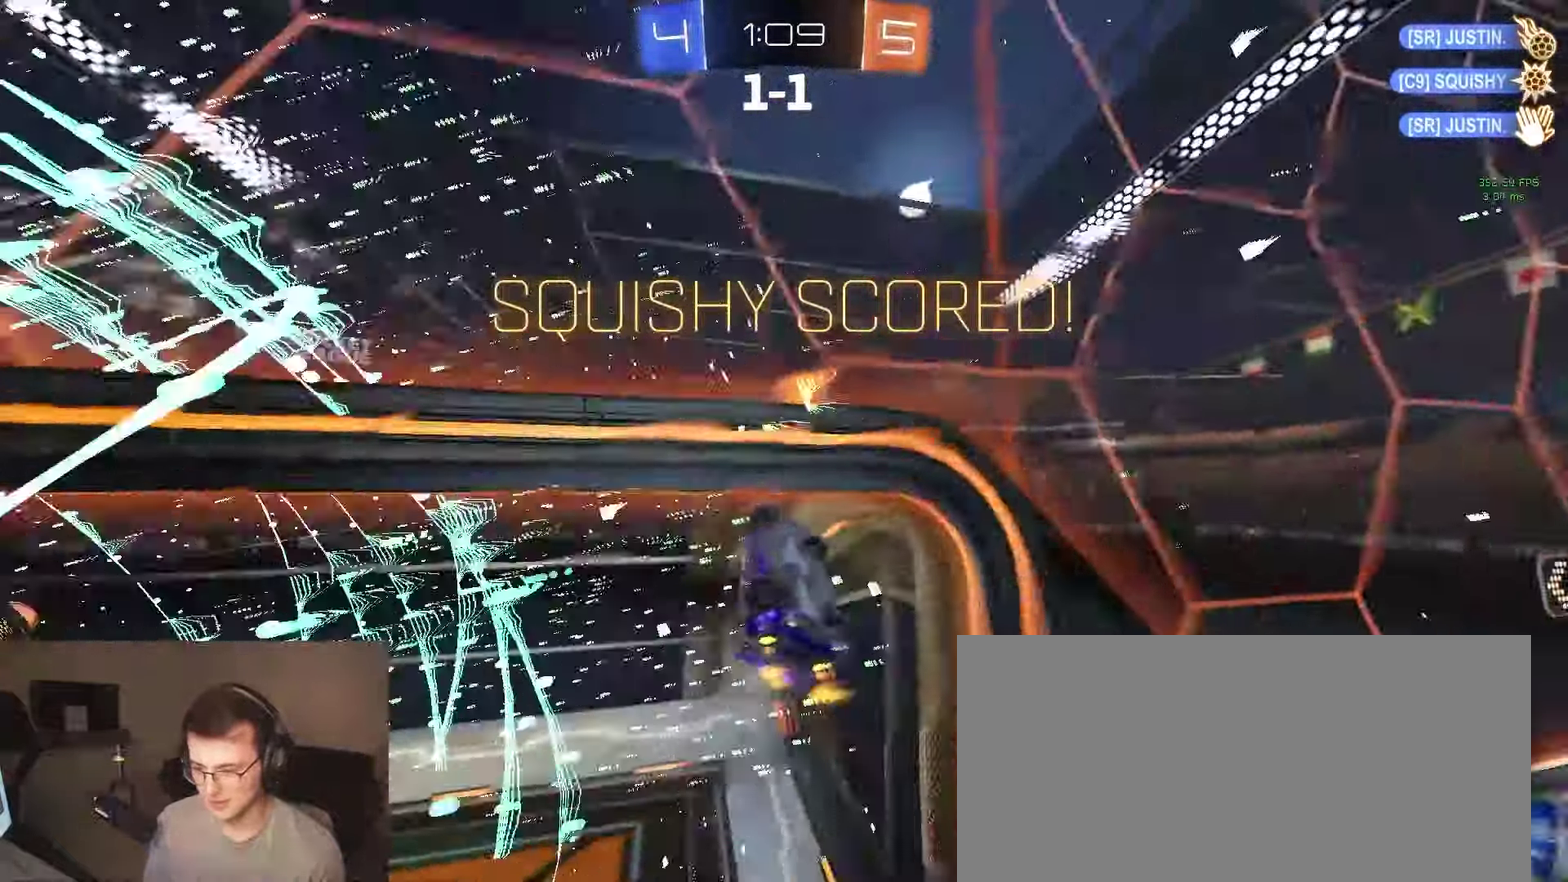
{"buttons": ["R2"], "left_stick": "center", "right_stick": "center", "events": [[33, "CIRCLE", "up"], [133, "left_stick", "center"], [167, "TRIANGLE", "down"], [267, "TRIANGLE", "up"], [367, "TRIANGLE", "down"], [450, "TRIANGLE", "up"]]}
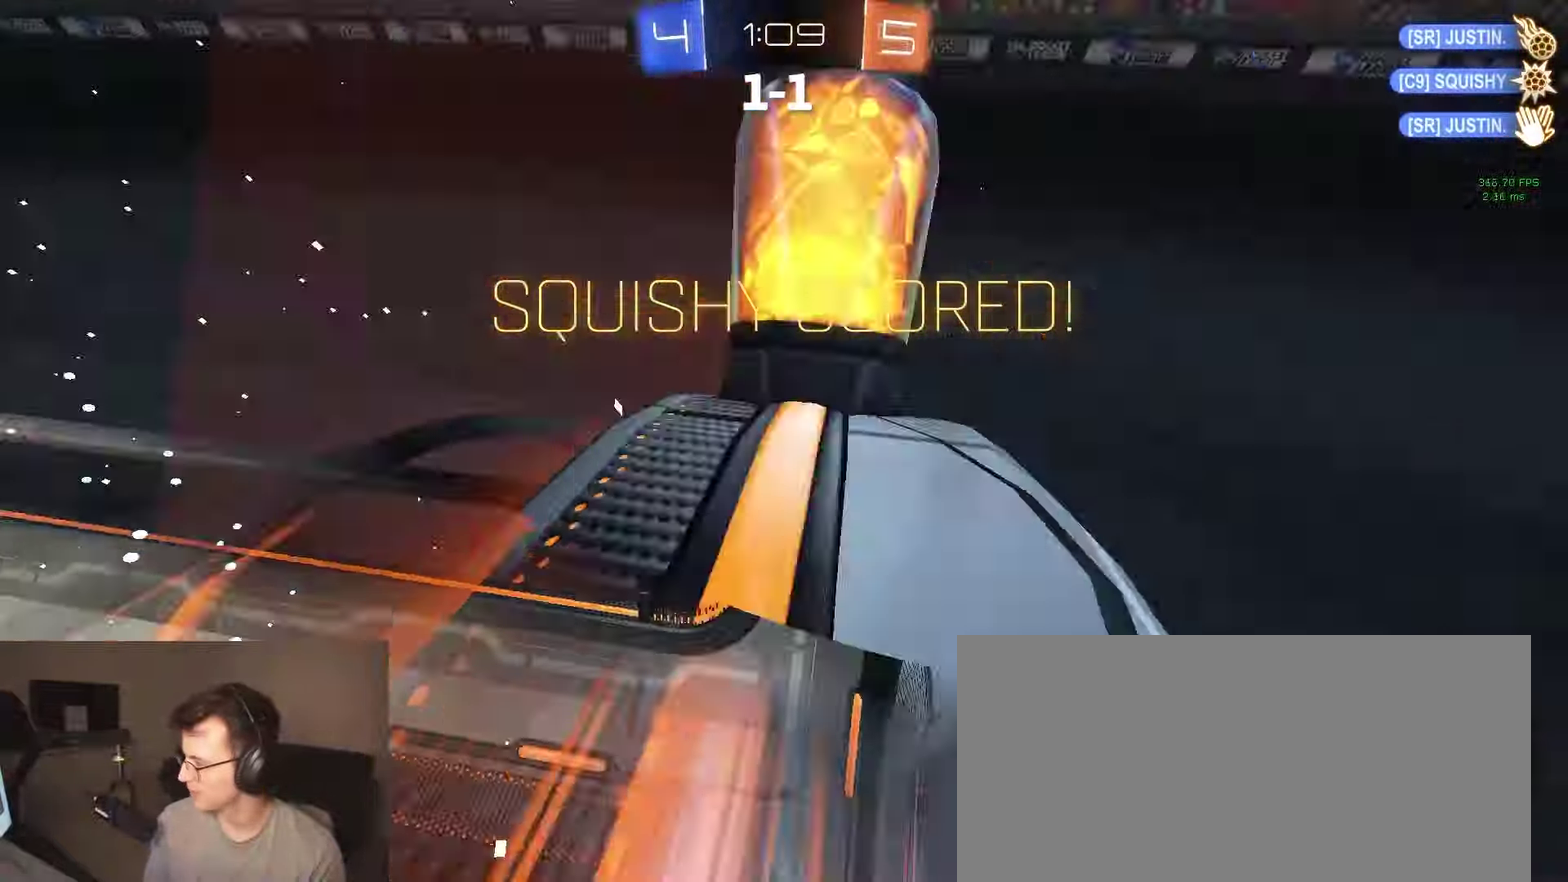
{"buttons": ["CROSS", "R2"], "left_stick": "up", "right_stick": "center", "events": [[33, "TRIANGLE", "down"], [117, "TRIANGLE", "up"], [250, "left_stick", "up"], [300, "CROSS", "down"], [367, "CROSS", "up"], [417, "CROSS", "down"]]}
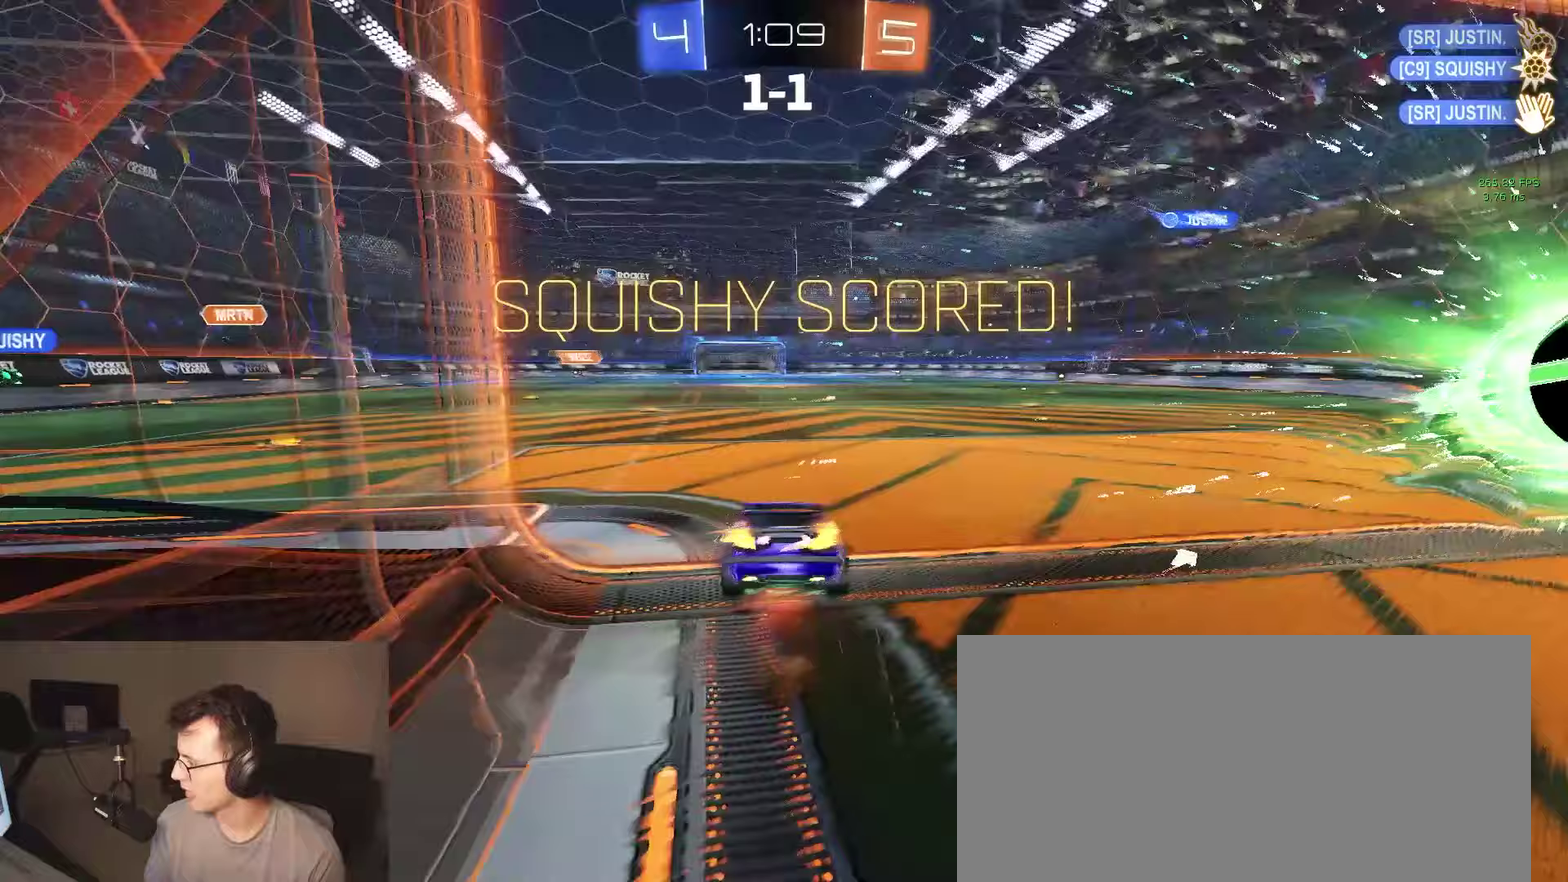
{"buttons": ["CROSS"], "left_stick": "center", "right_stick": "center", "events": [[17, "CROSS", "up"], [83, "CROSS", "down"], [133, "R2", "up"], [183, "CROSS", "up"], [233, "left_stick", "center"], [300, "CROSS", "down"], [383, "CROSS", "up"], [467, "CROSS", "down"]]}
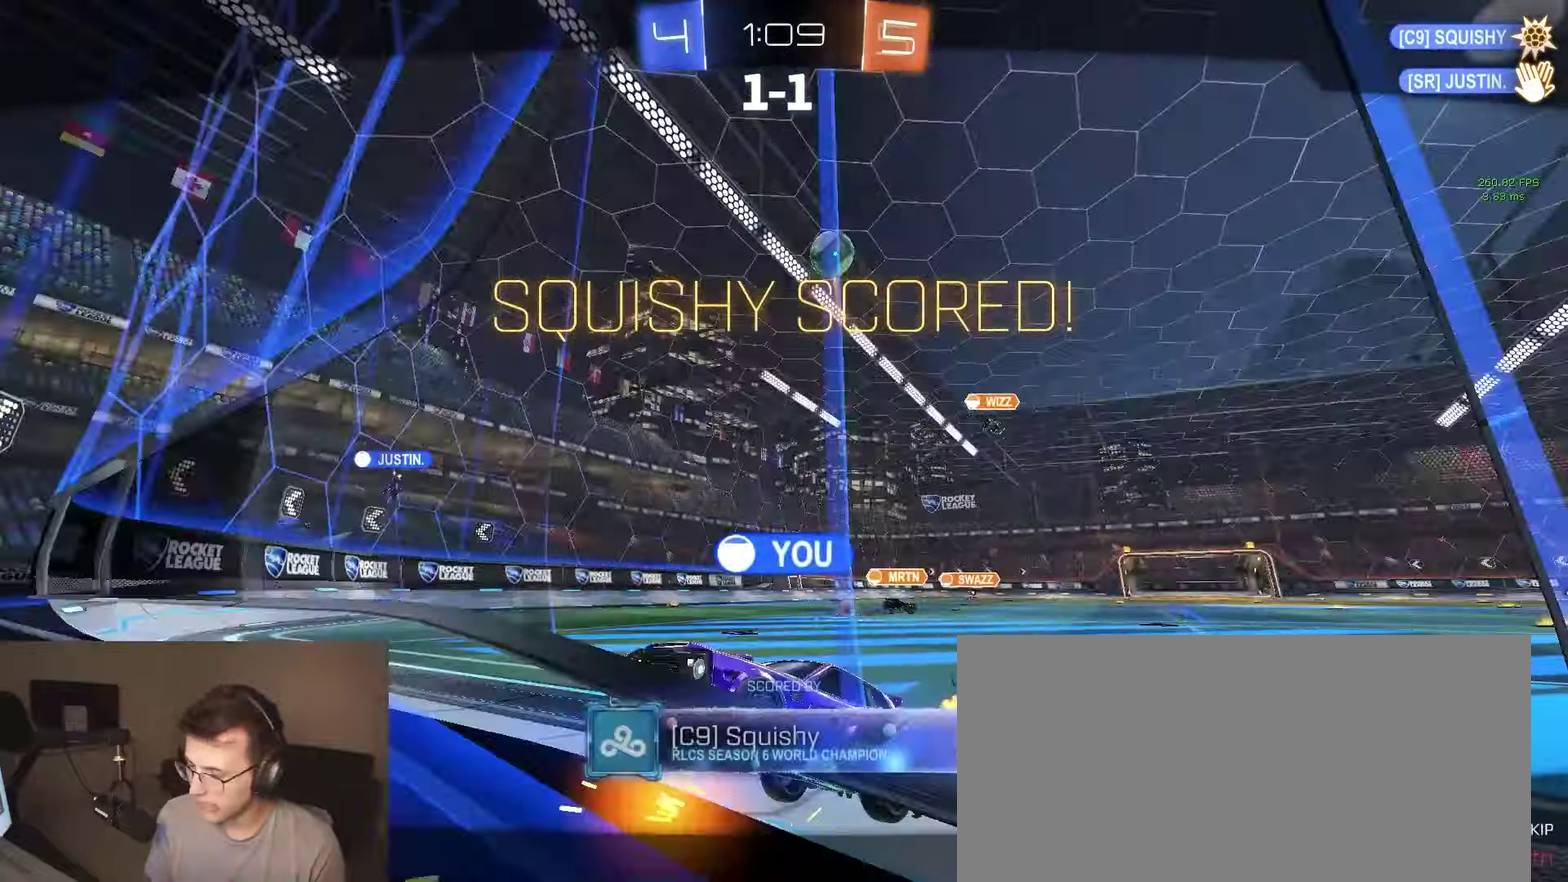
{"buttons": [], "left_stick": "center", "right_stick": "center", "events": [[33, "CROSS", "up"], [100, "CROSS", "down"], [167, "CROSS", "up"], [250, "CROSS", "down"], [300, "CROSS", "up"], [383, "CROSS", "down"], [450, "CROSS", "up"]]}
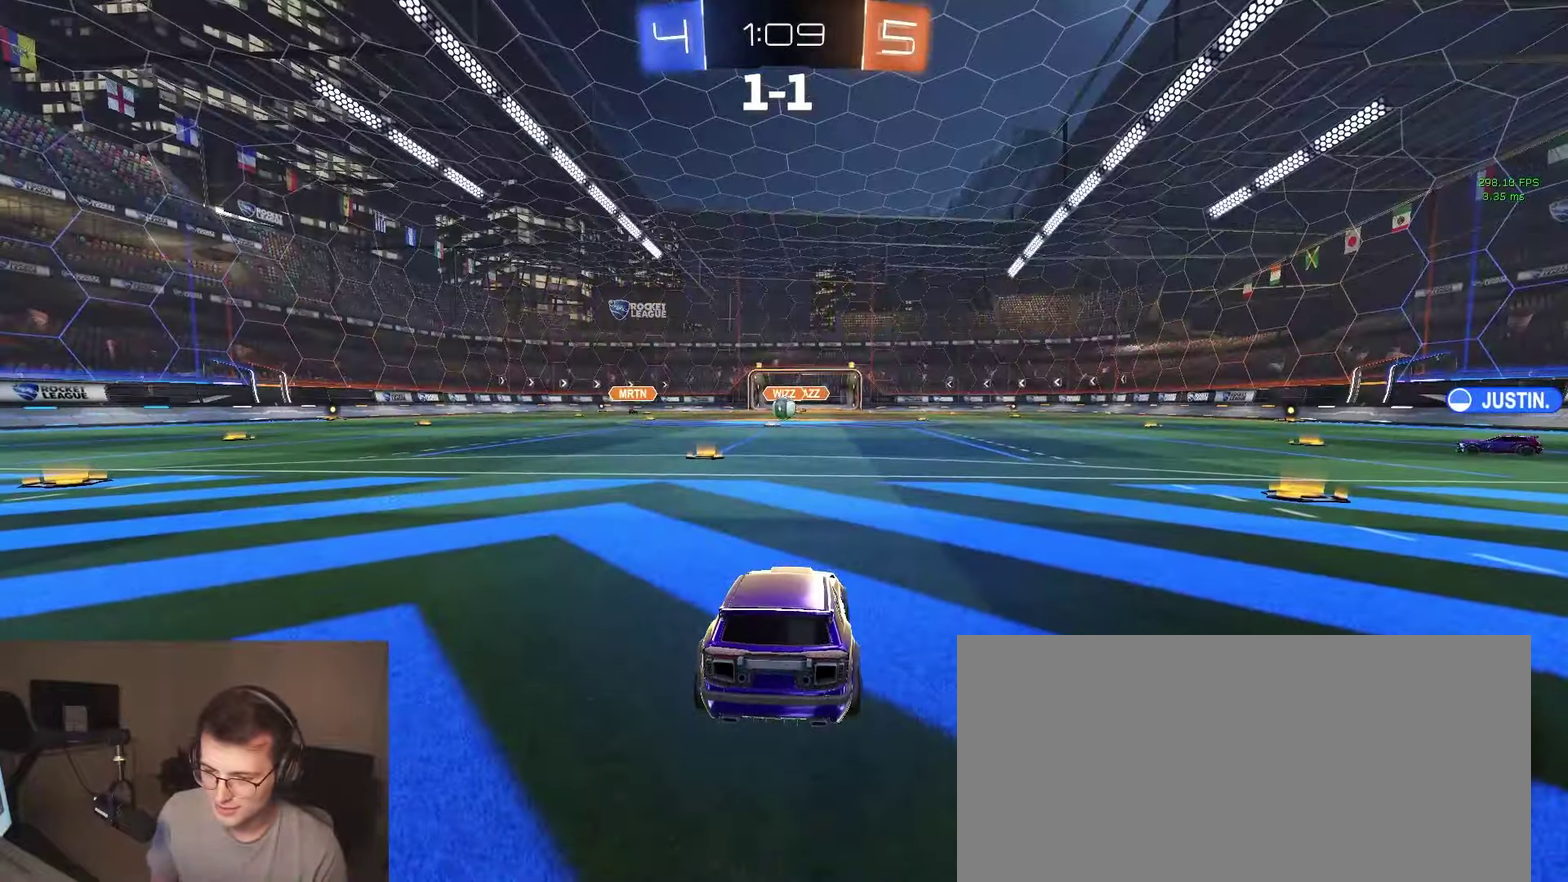
{"buttons": [], "left_stick": "center", "right_stick": "center", "events": []}
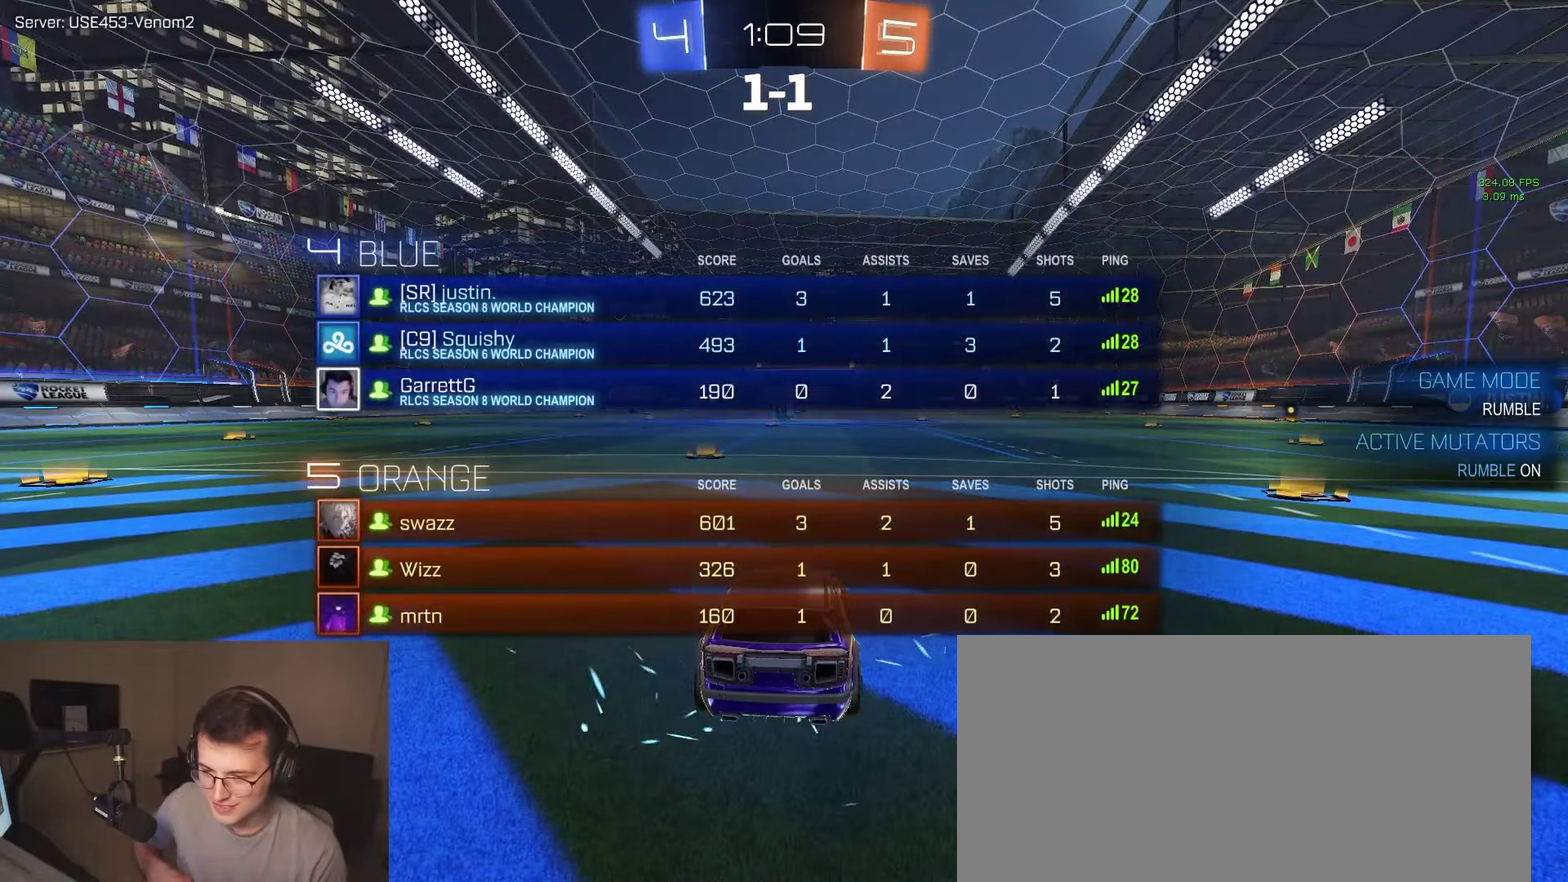
{"buttons": [], "left_stick": "center", "right_stick": "center", "events": []}
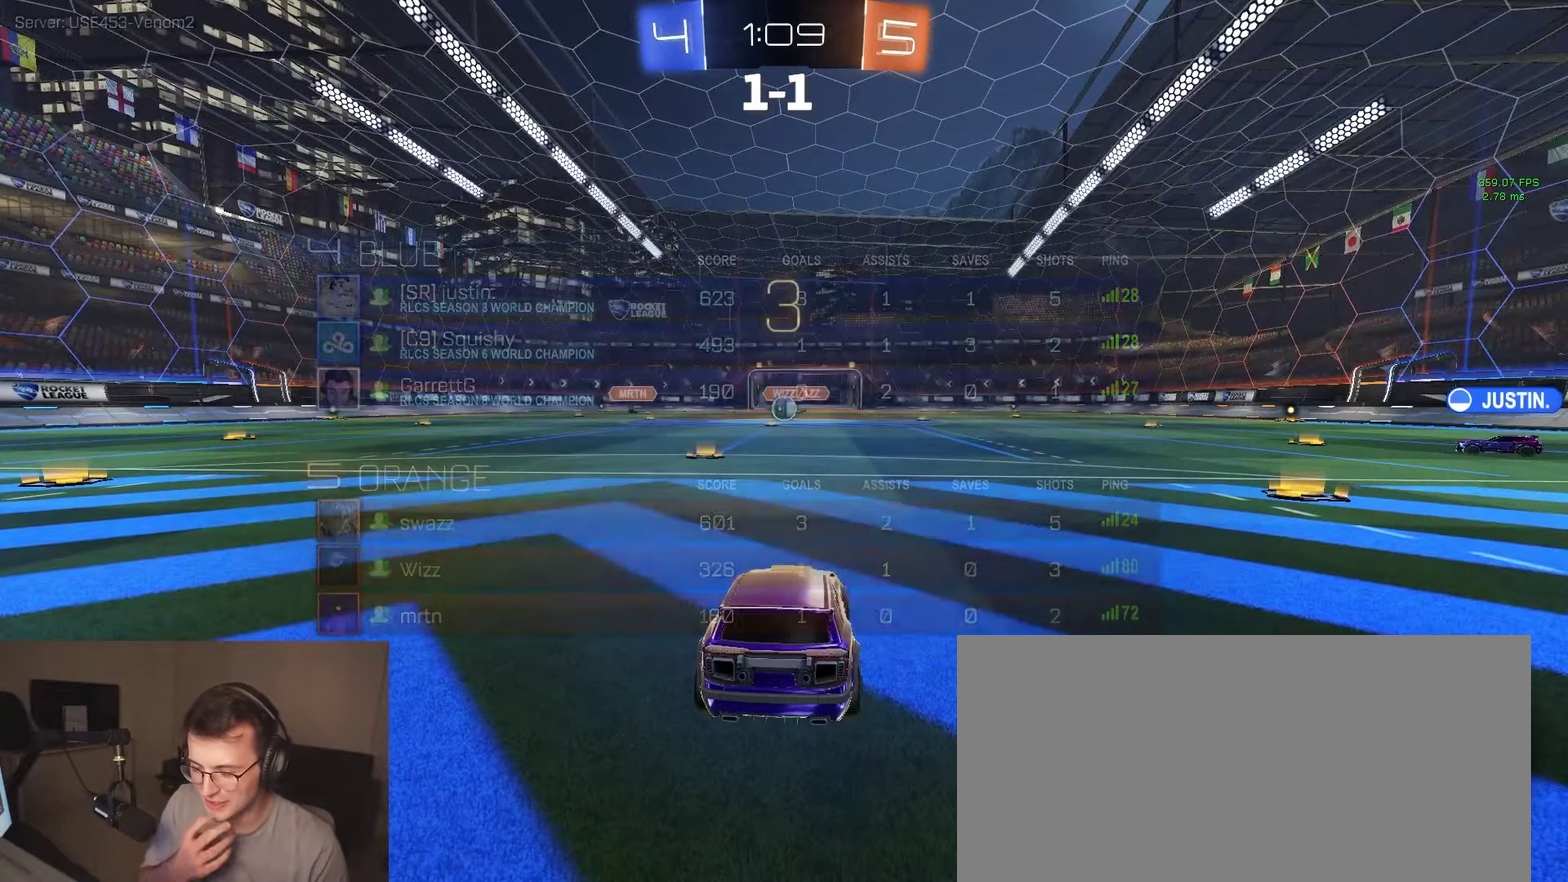
{"buttons": [], "left_stick": "center", "right_stick": "center", "events": []}
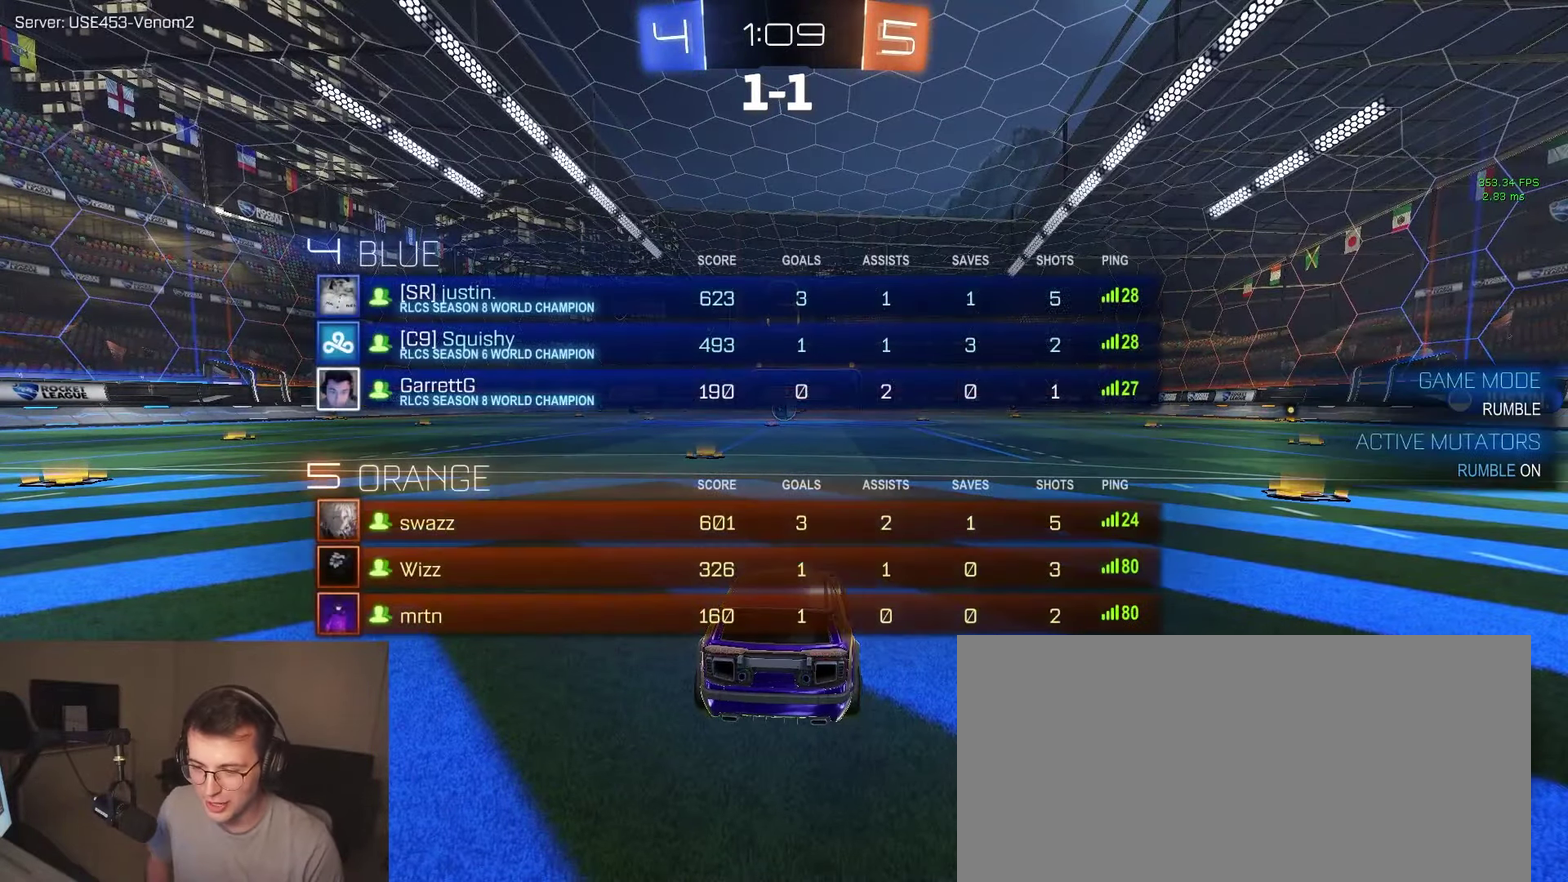
{"buttons": [], "left_stick": "center", "right_stick": "center", "events": []}
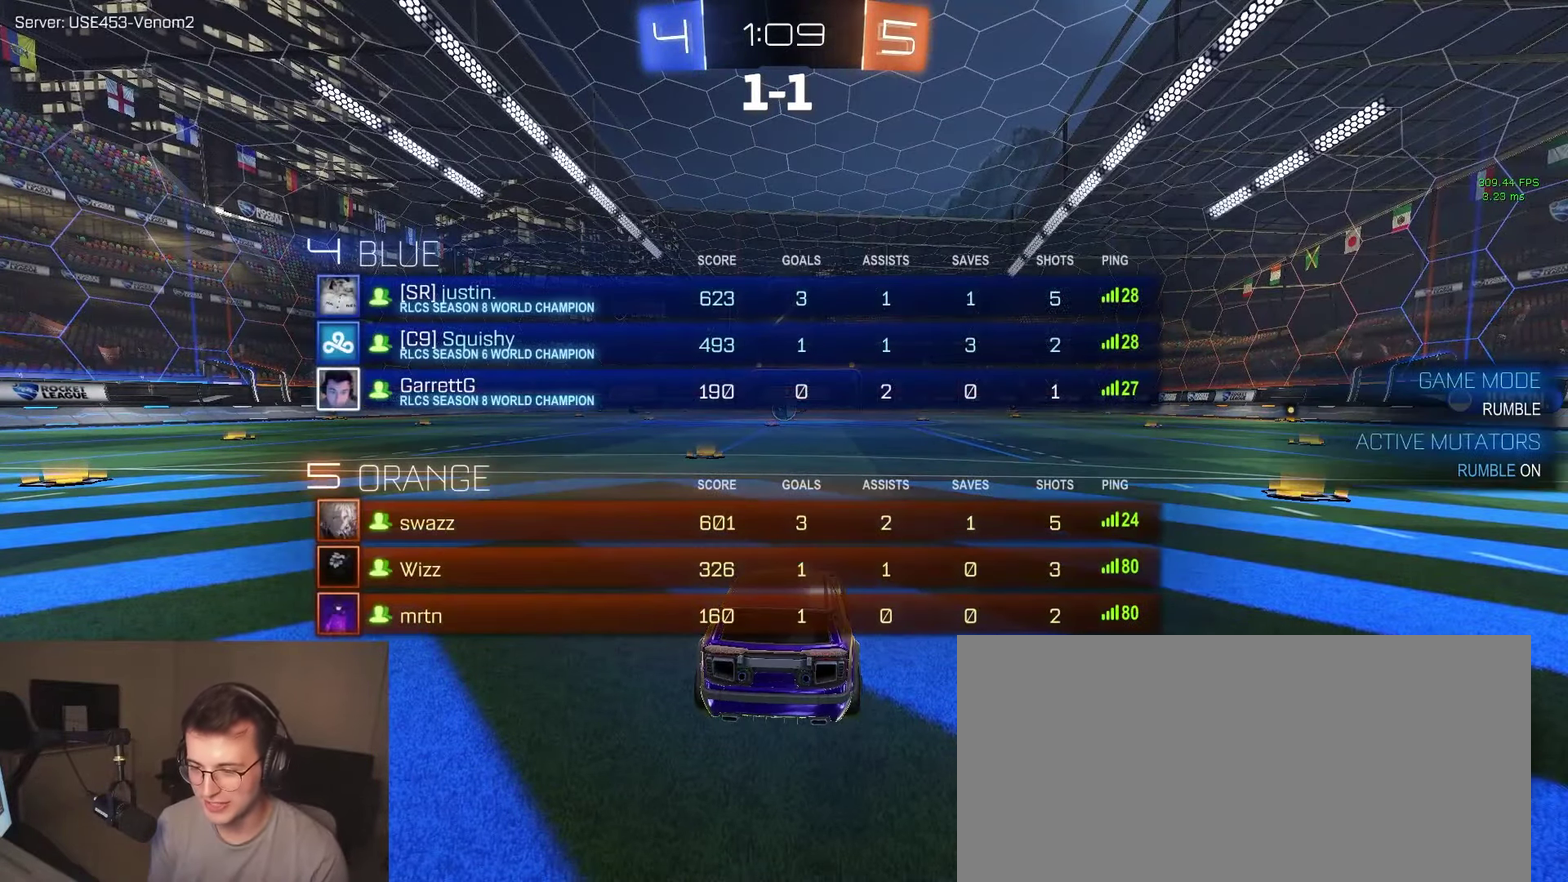
{"buttons": ["R2"], "left_stick": "center", "right_stick": "center", "events": [[17, "R2", "down"]]}
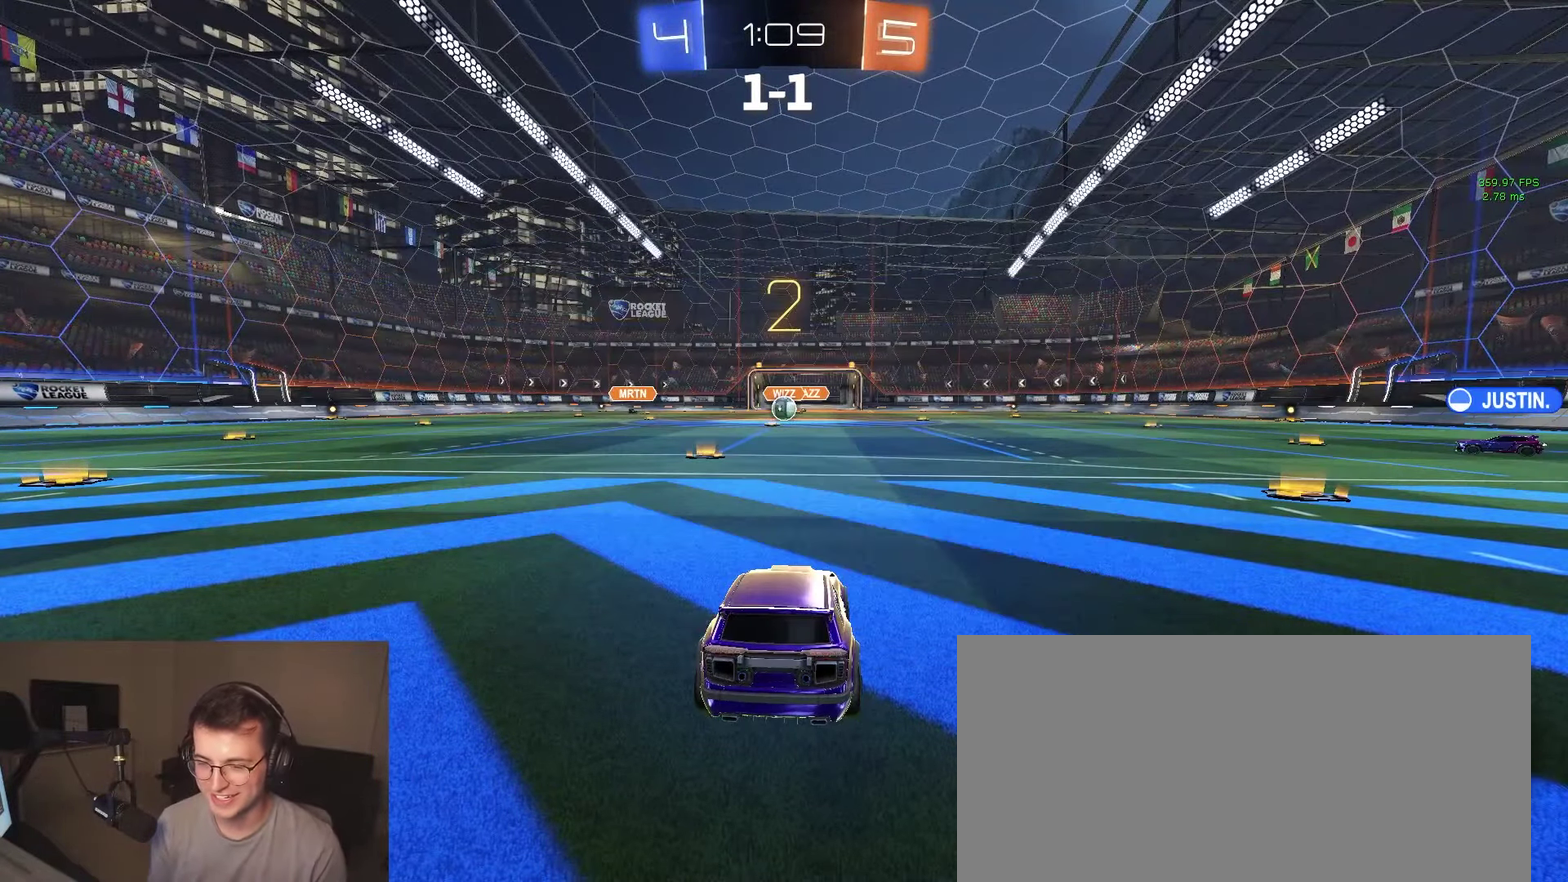
{"buttons": ["R2"], "left_stick": "center", "right_stick": "center", "events": []}
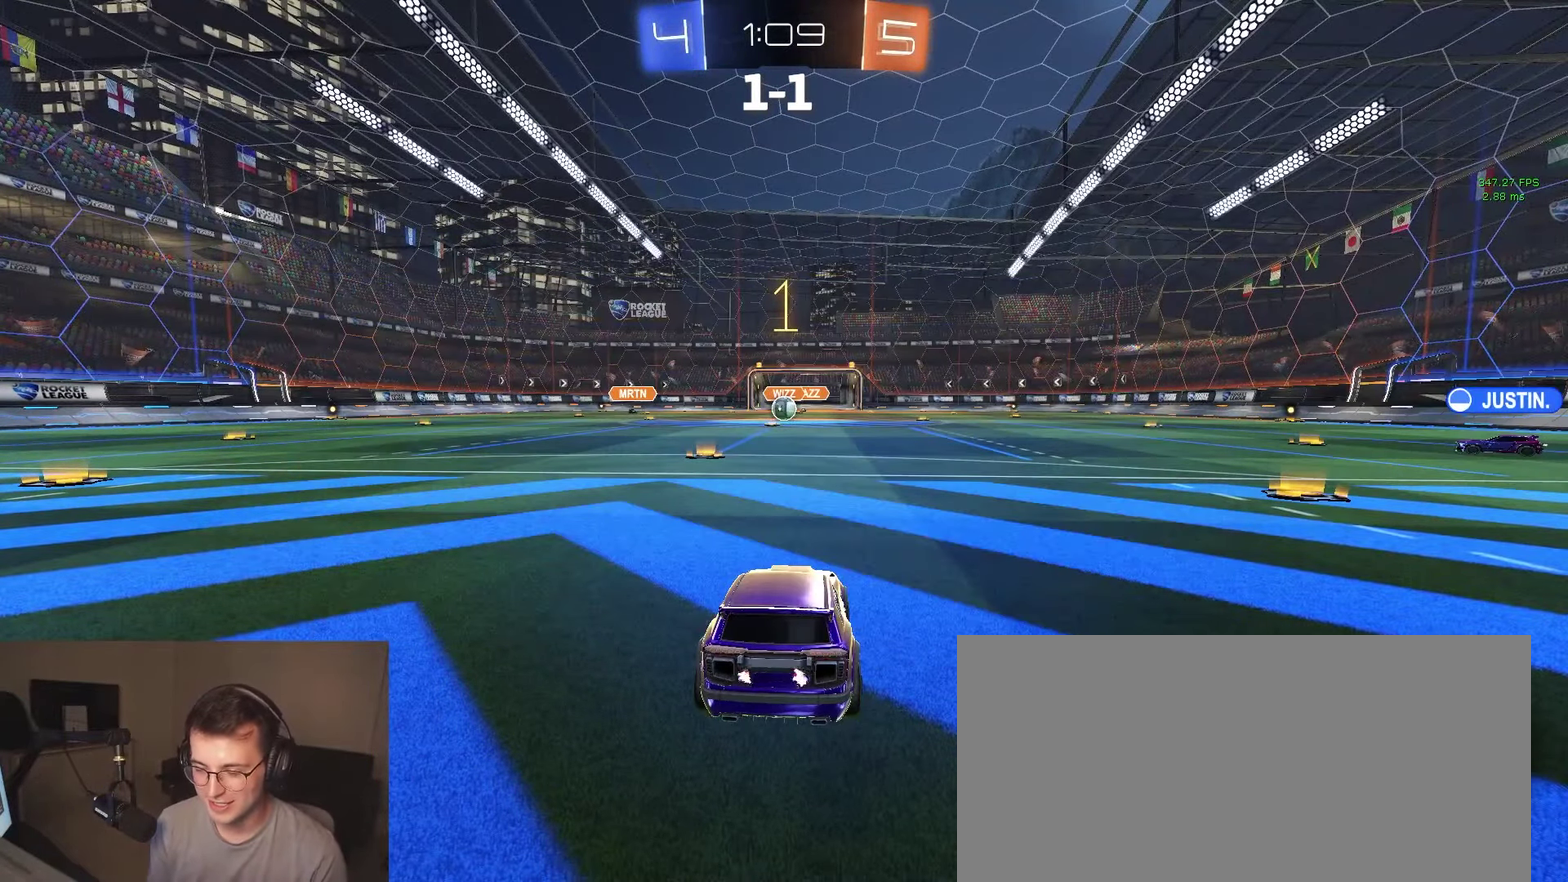
{"buttons": ["R2"], "left_stick": "left", "right_stick": "center", "events": [[150, "R2", "up"], [233, "R2", "down"], [483, "left_stick", "left"]]}
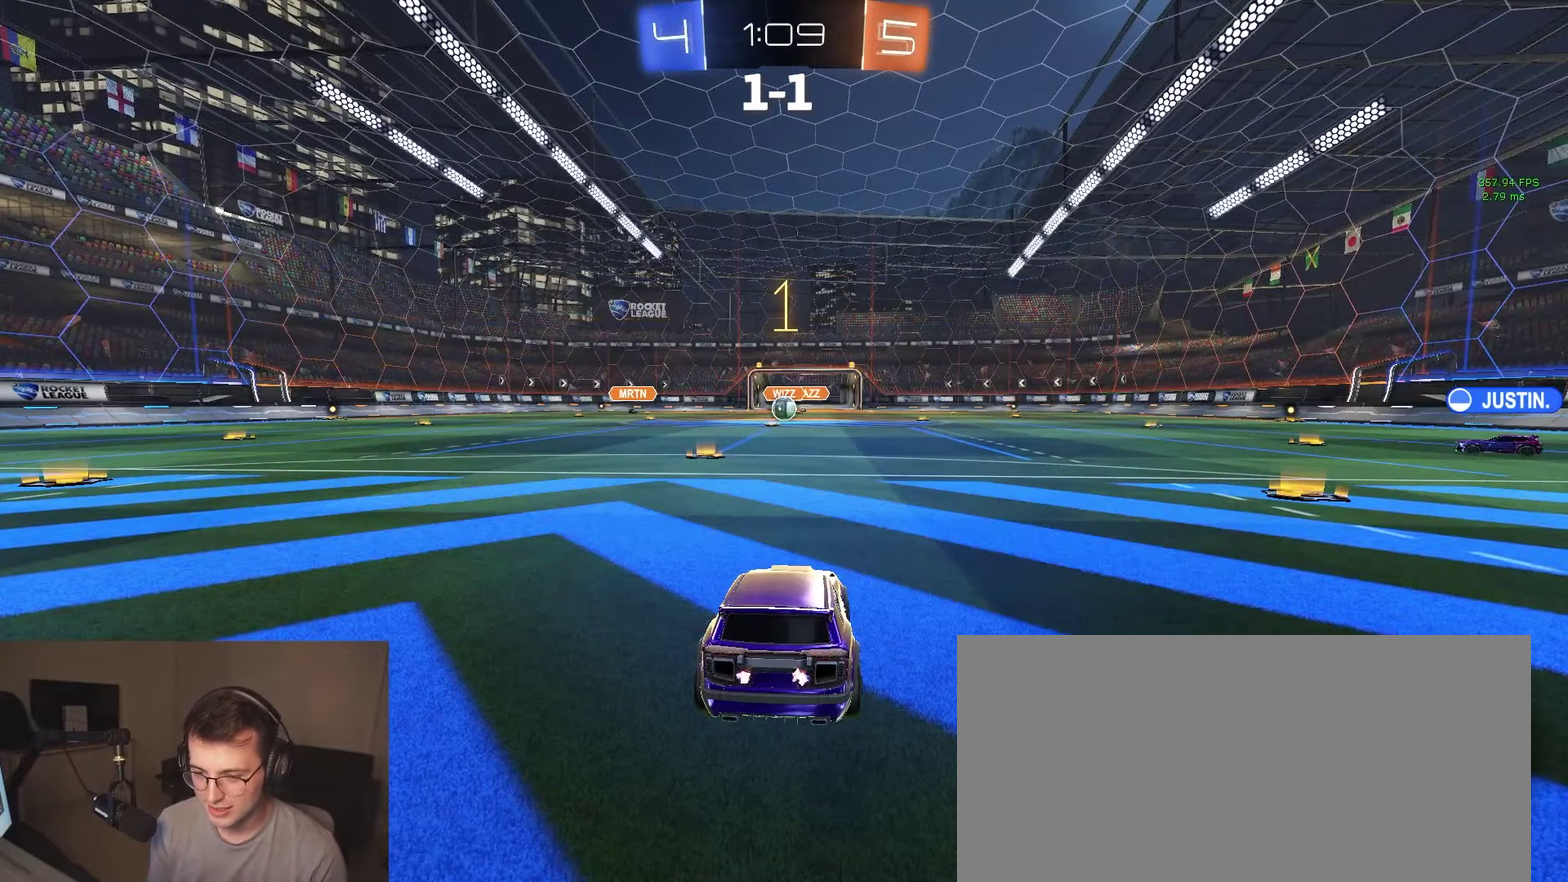
{"buttons": ["CROSS", "R2"], "left_stick": "center", "right_stick": "center"}
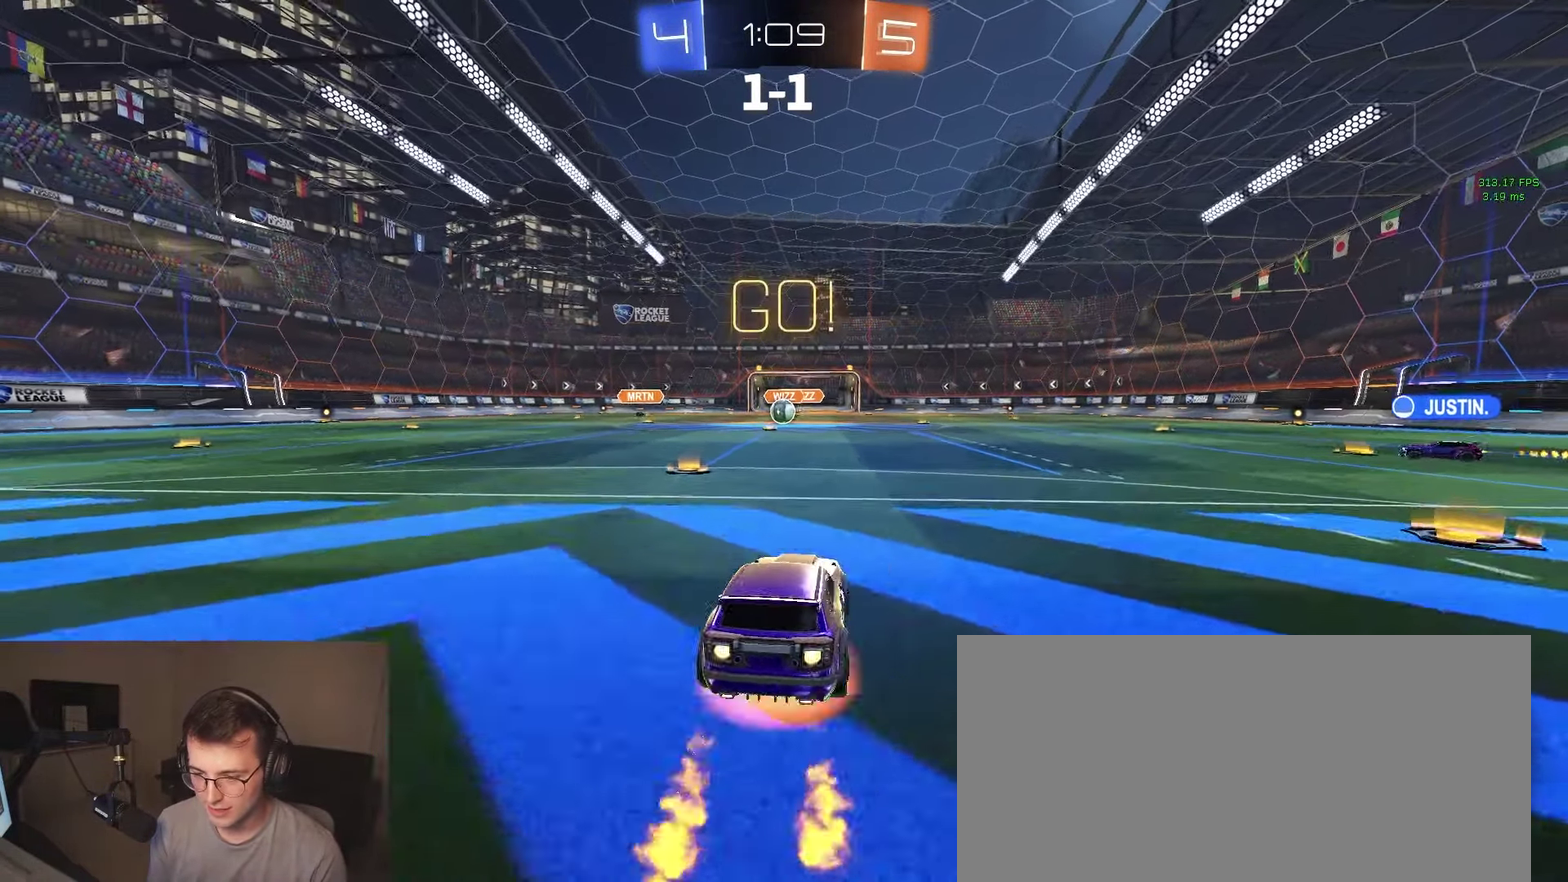
{"buttons": ["CIRCLE", "R2"], "left_stick": "down-right", "right_stick": "center"}
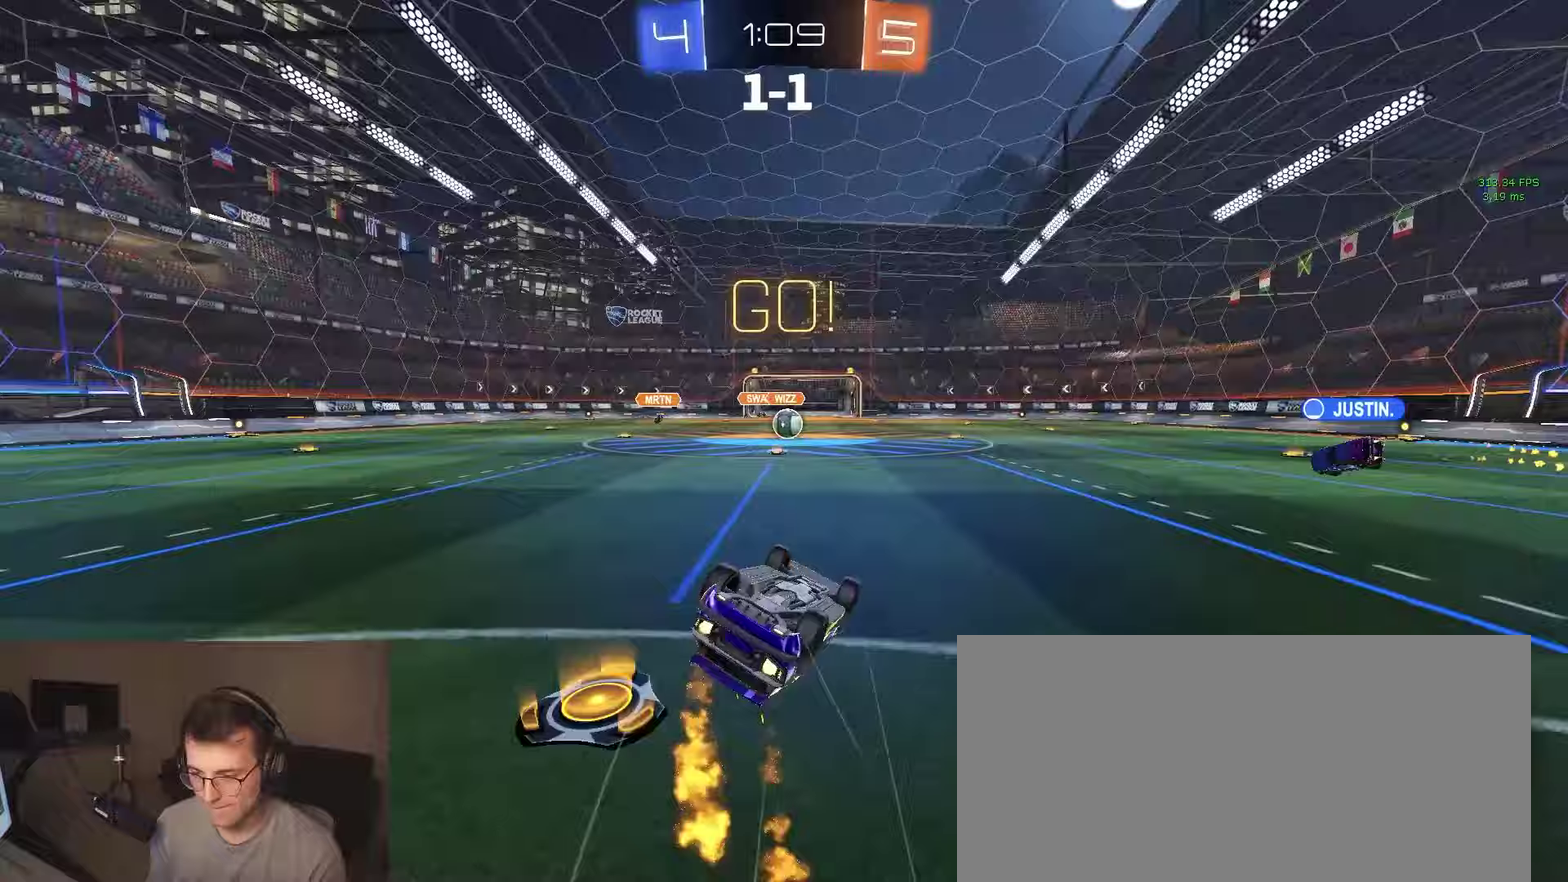
{"buttons": ["R2"], "left_stick": "center", "right_stick": "center", "events": [[83, "left_stick", "down"], [267, "left_stick", "down-left"], [417, "CIRCLE", "up"], [417, "left_stick", "center"]]}
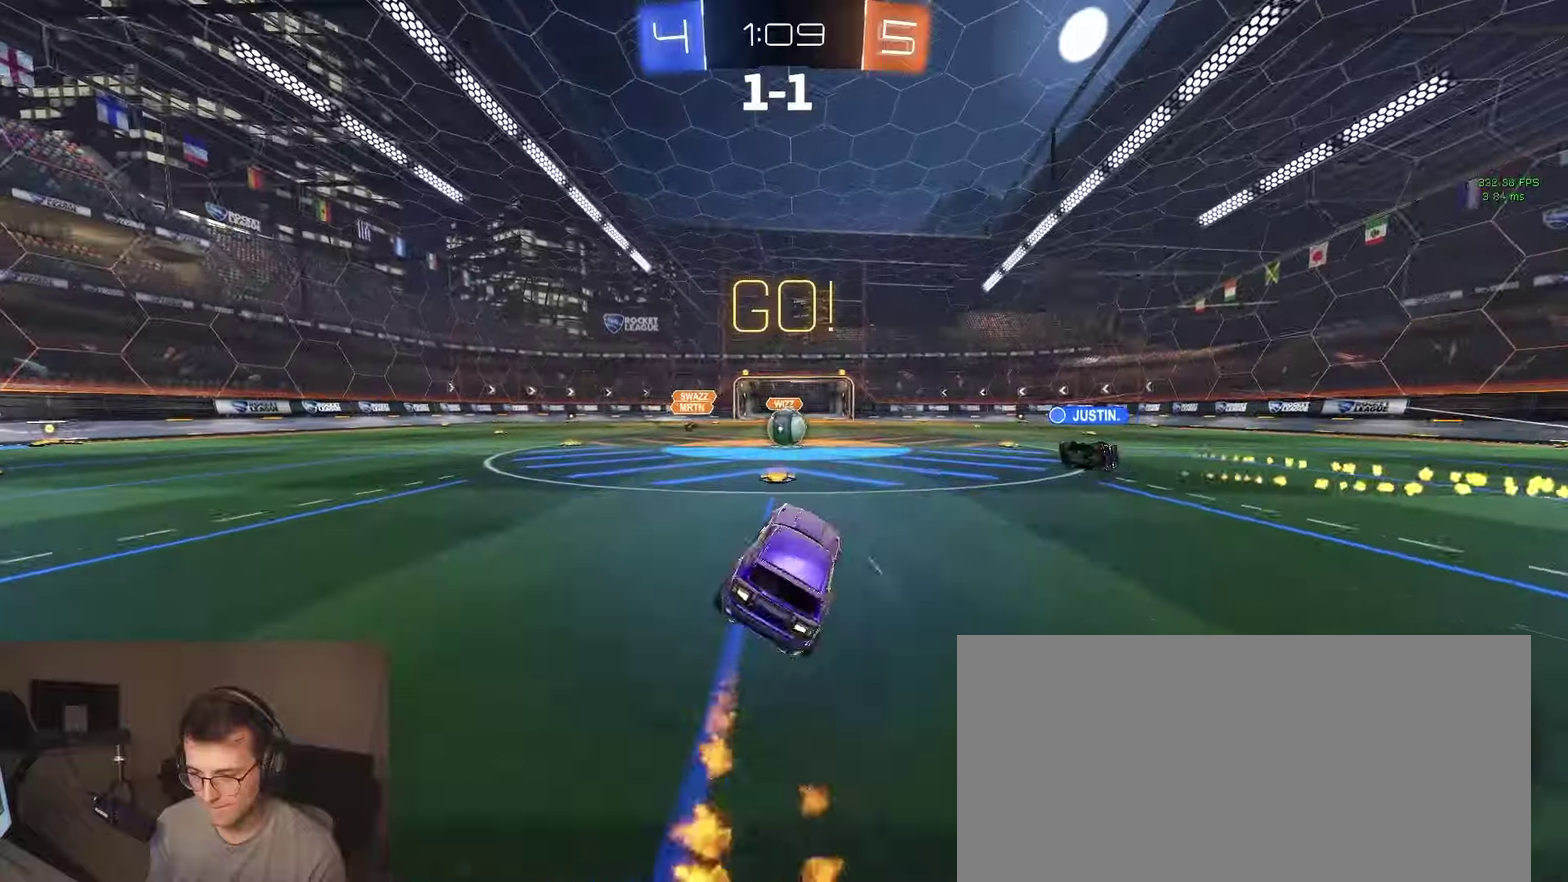
{"buttons": ["TRIANGLE", "R2"], "left_stick": "right", "right_stick": "center", "events": [[183, "left_stick", "right"], [383, "left_stick", "center"], [450, "left_stick", "right"], [500, "TRIANGLE", "down"]]}
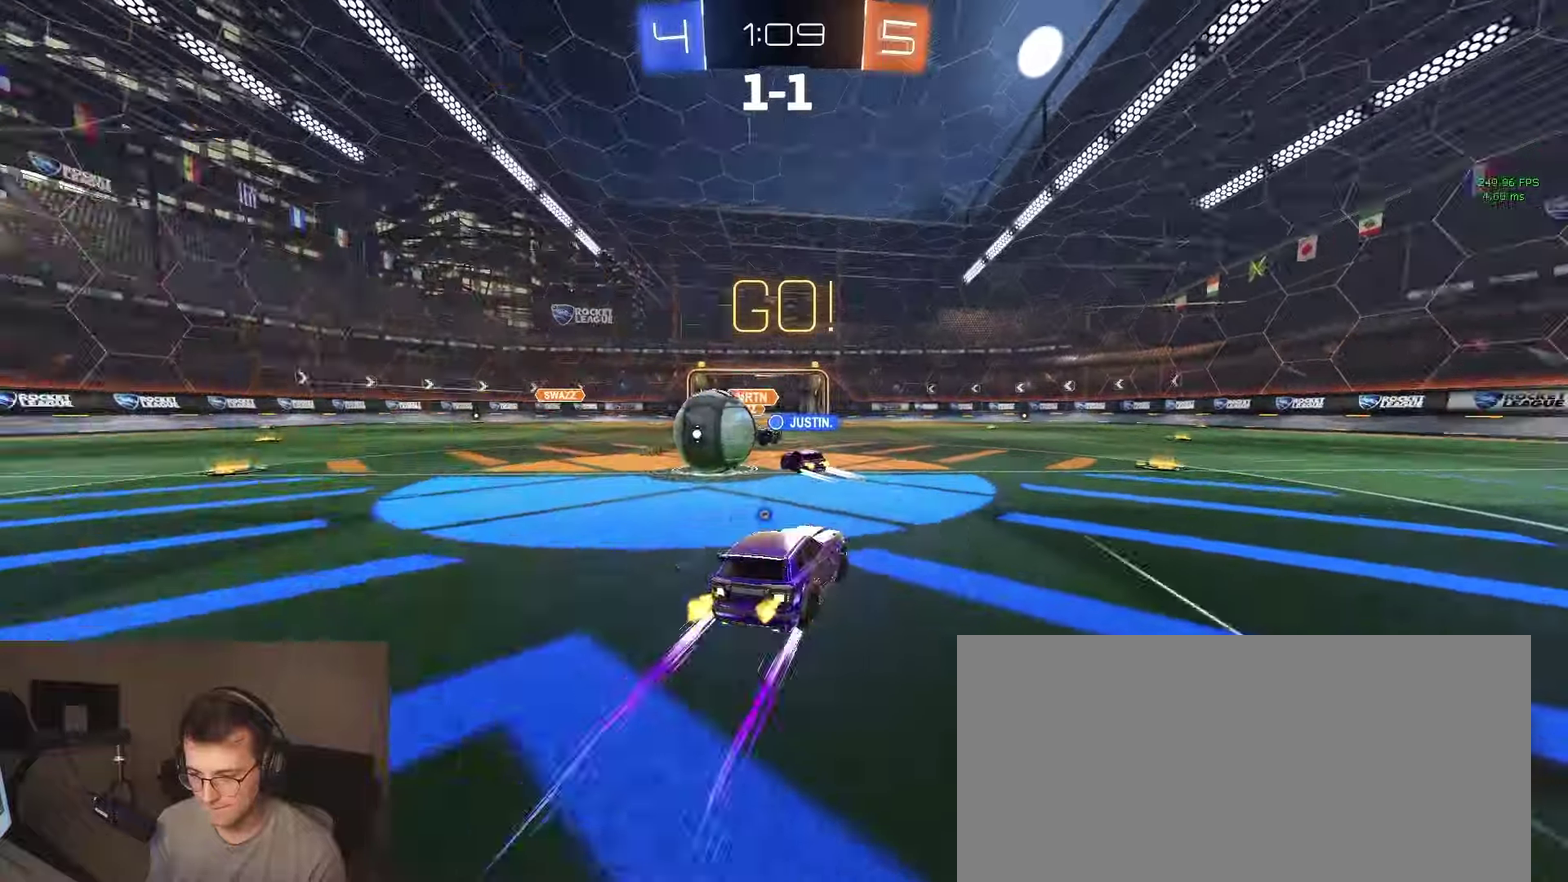
{"buttons": ["R2"], "left_stick": "right", "right_stick": "center", "events": [[83, "TRIANGLE", "up"], [200, "TRIANGLE", "down"], [300, "TRIANGLE", "up"]]}
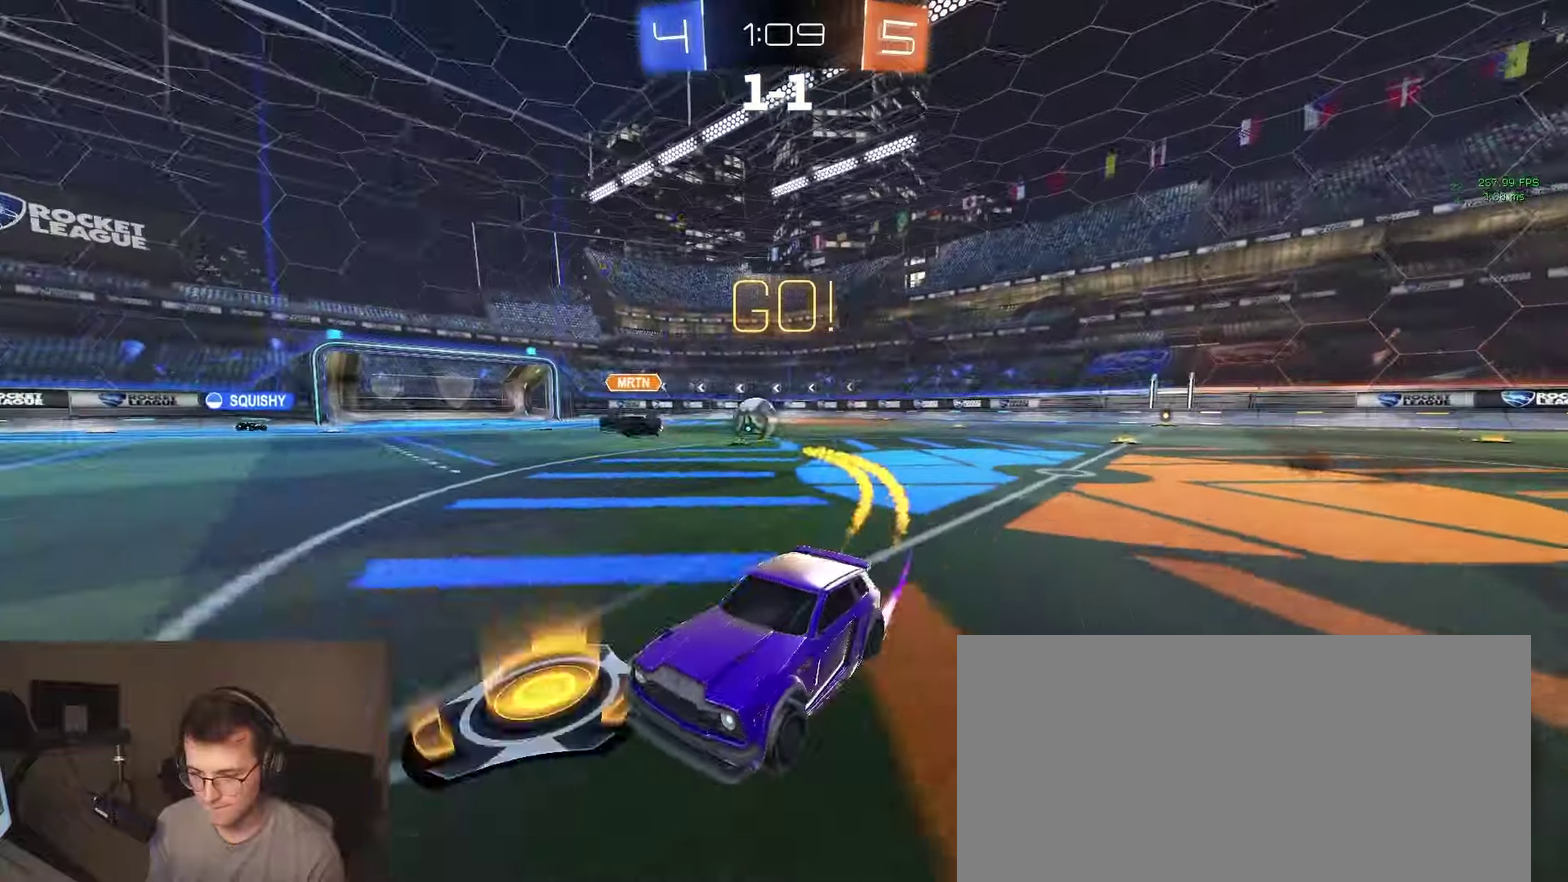
{"buttons": ["R2"], "left_stick": "center", "right_stick": "center", "events": [[17, "left_stick", "center"]]}
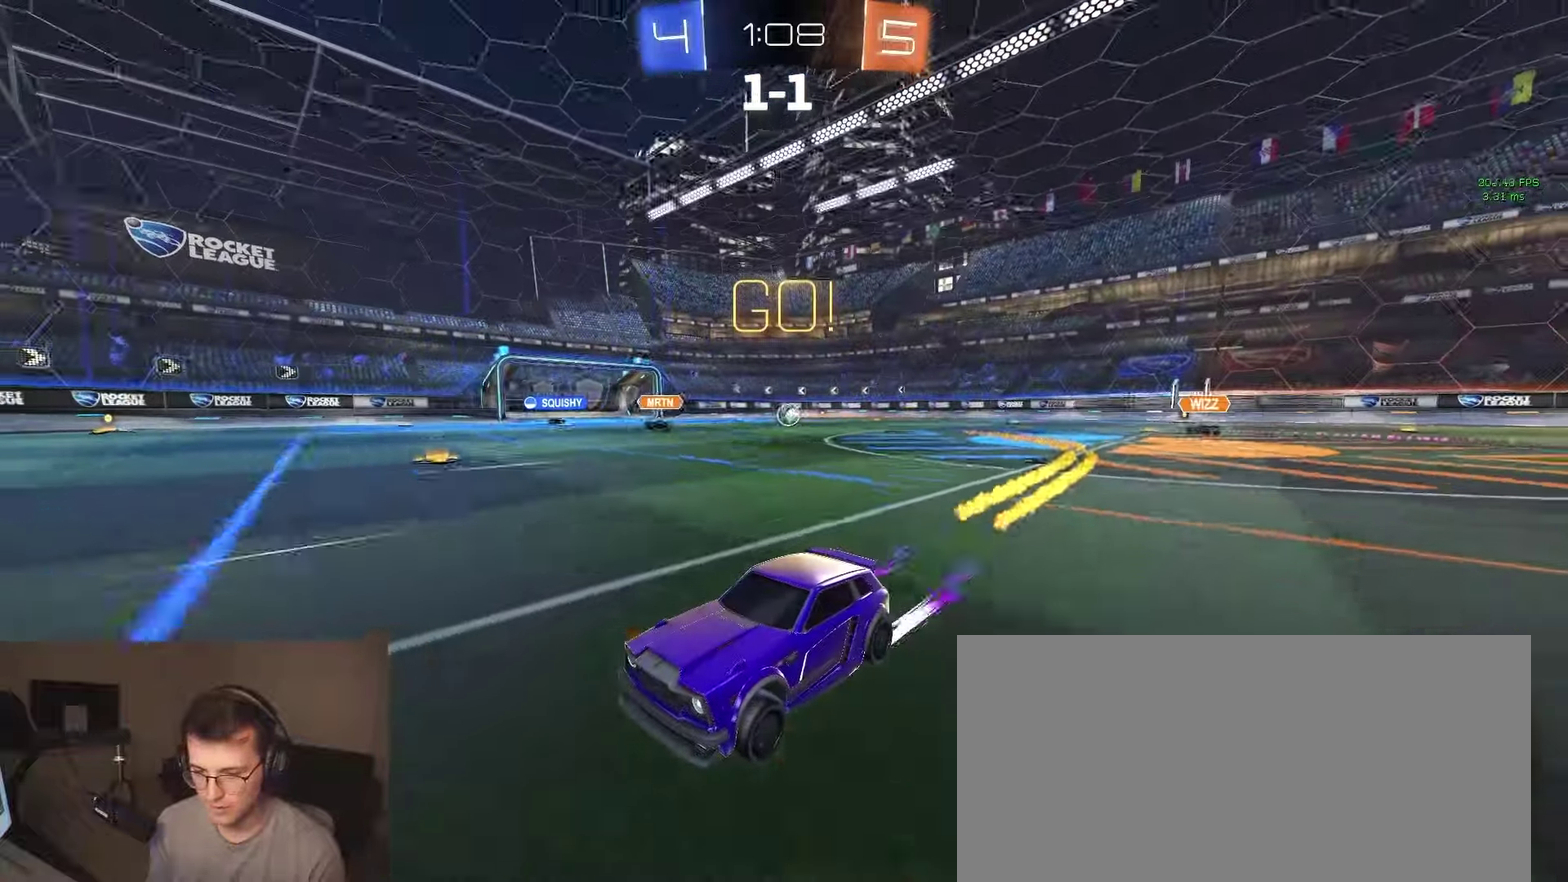
{"buttons": ["SQUARE", "R2"], "left_stick": "right", "right_stick": "center", "events": [[233, "left_stick", "right"], [417, "SQUARE", "down"]]}
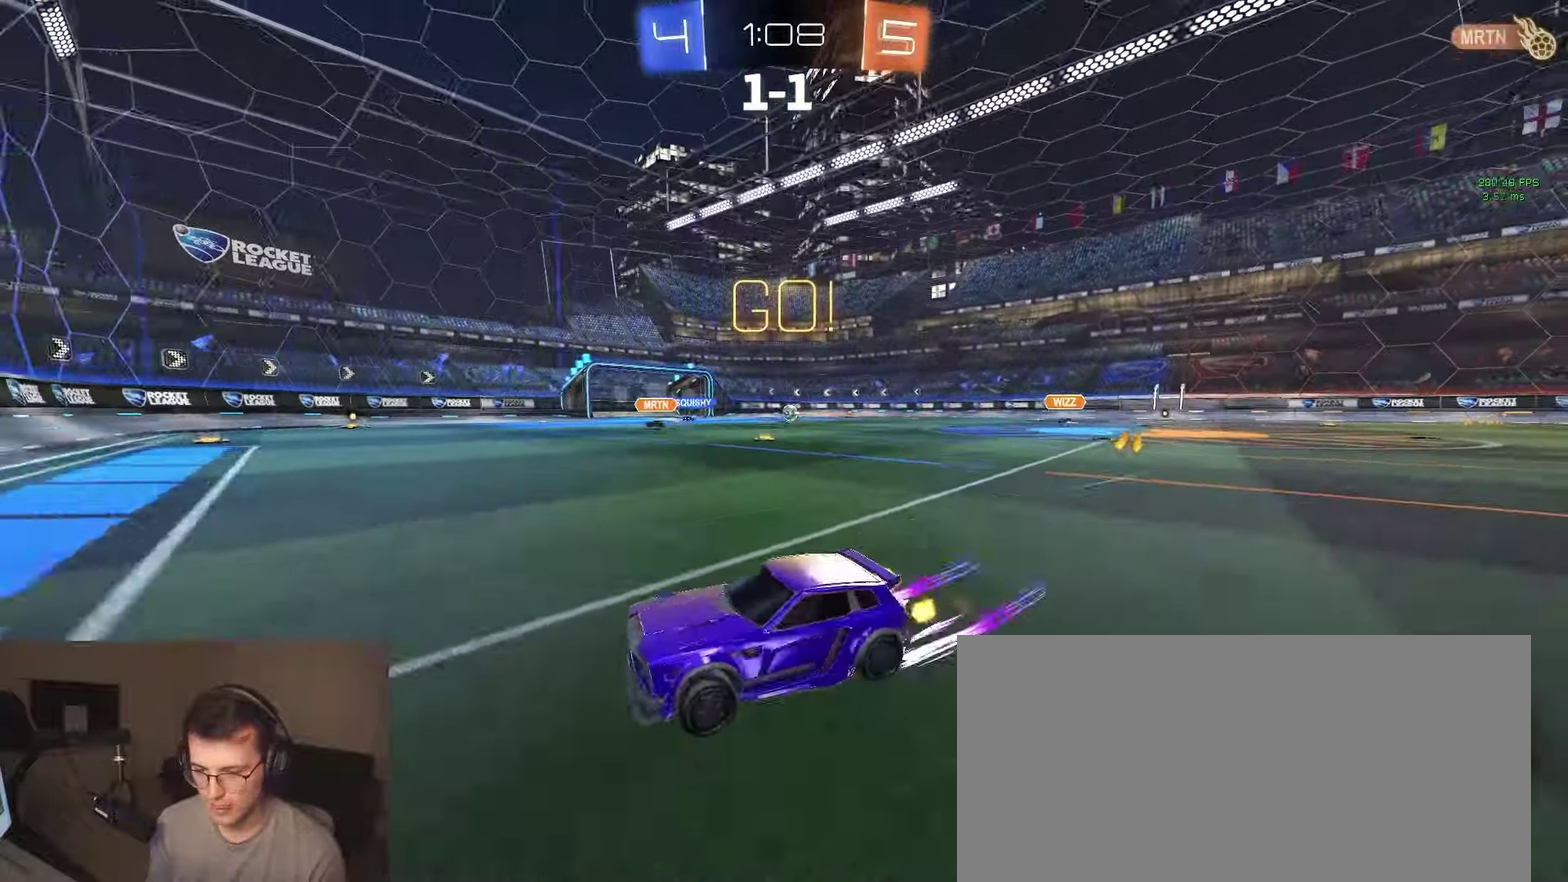
{"buttons": ["R2"], "left_stick": "right", "right_stick": "center", "events": [[33, "SQUARE", "up"]]}
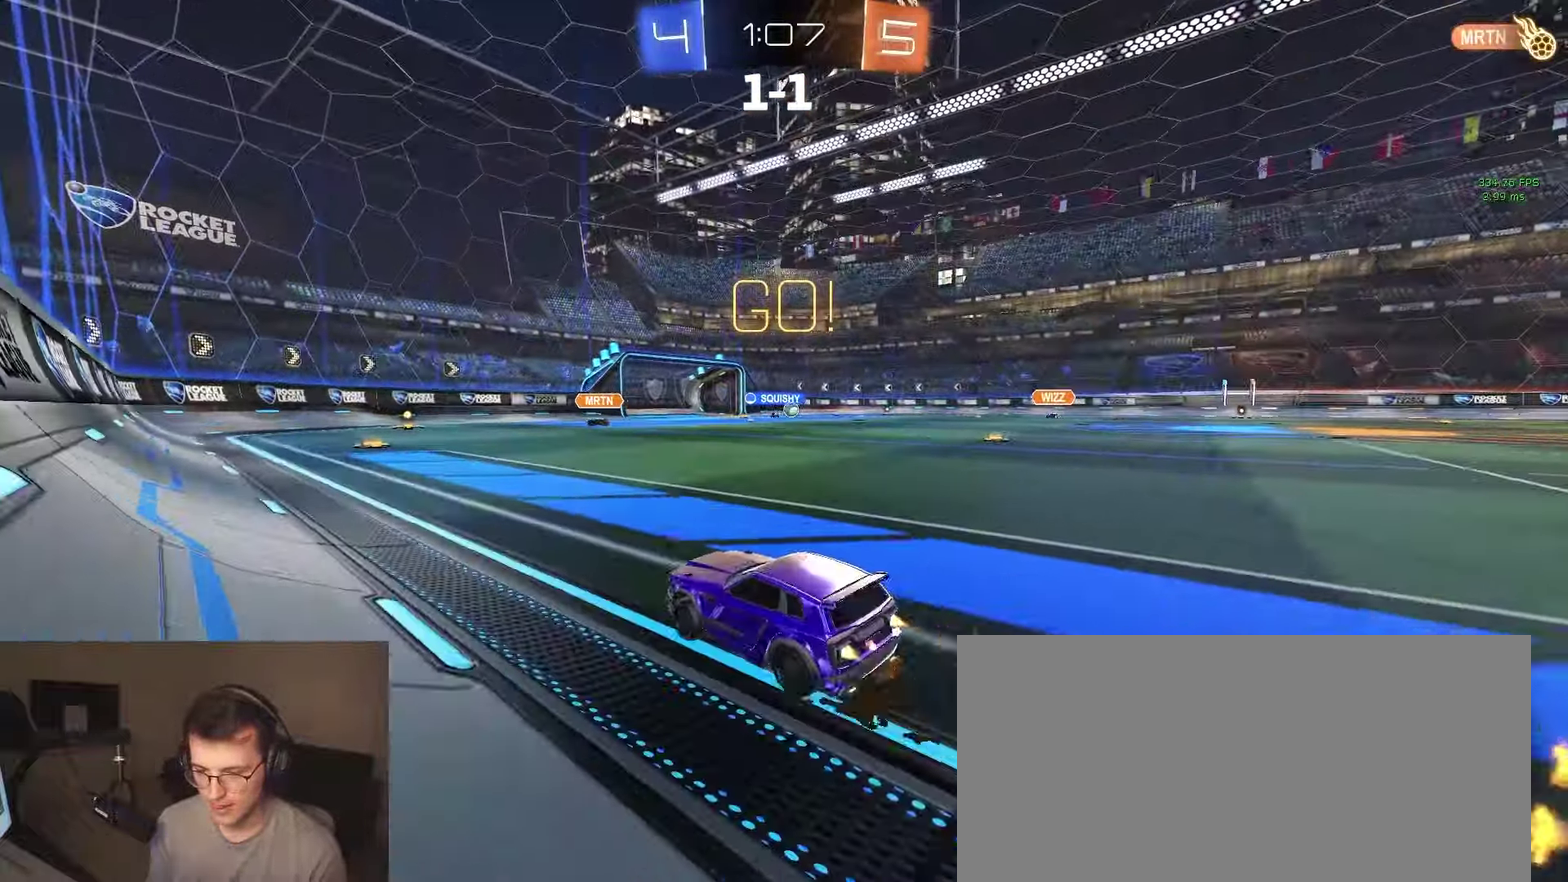
{"buttons": ["R2"], "left_stick": "center", "right_stick": "center", "events": [[500, "left_stick", "center"]]}
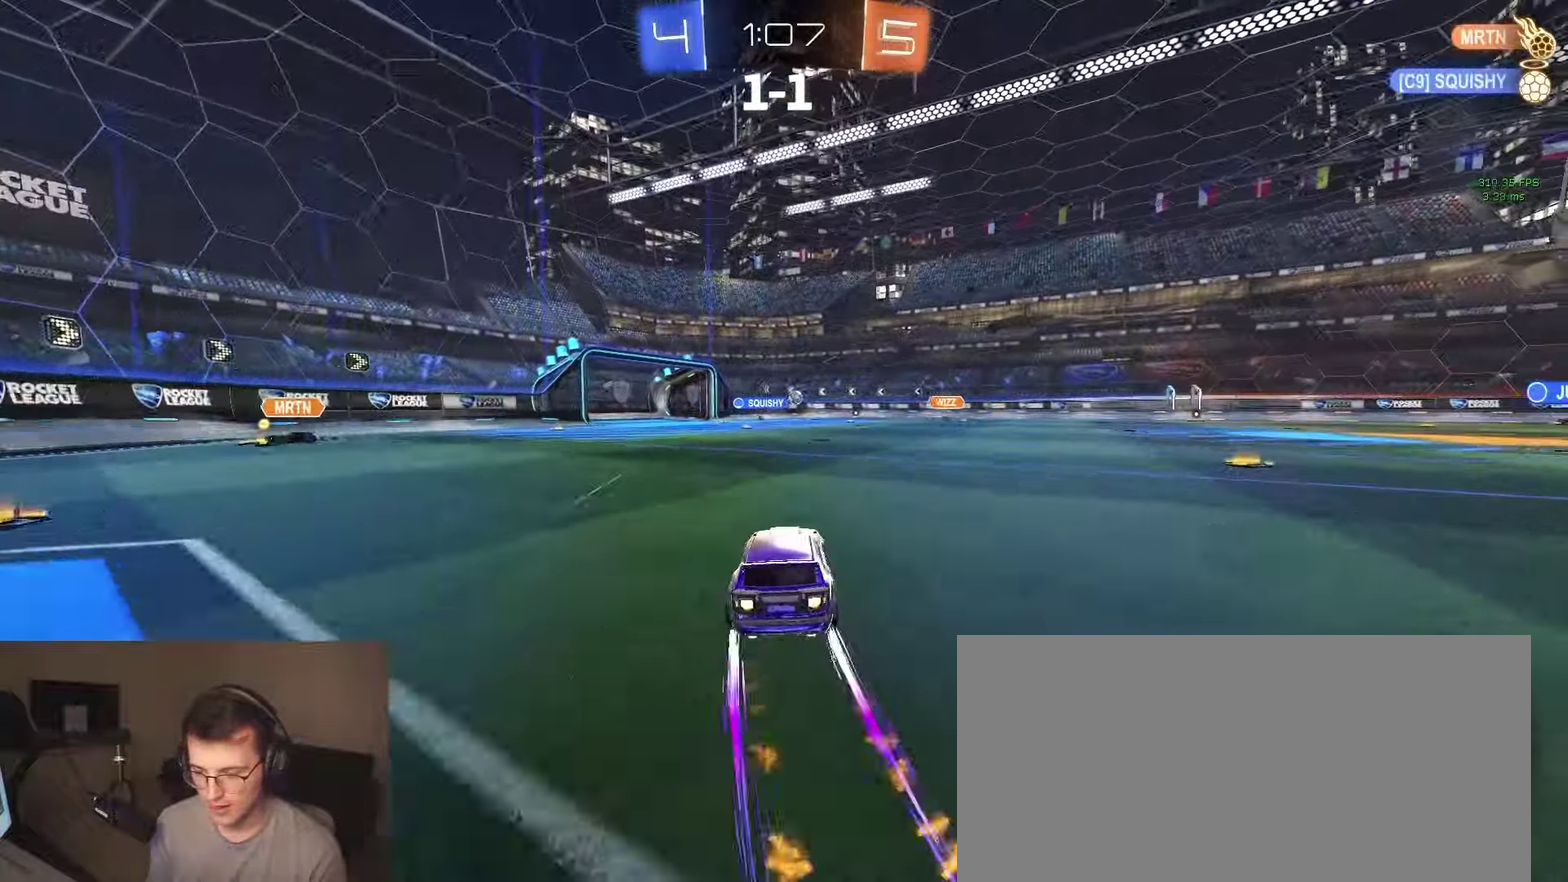
{"buttons": ["R2"], "left_stick": "left", "right_stick": "center", "events": [[300, "left_stick", "left"]]}
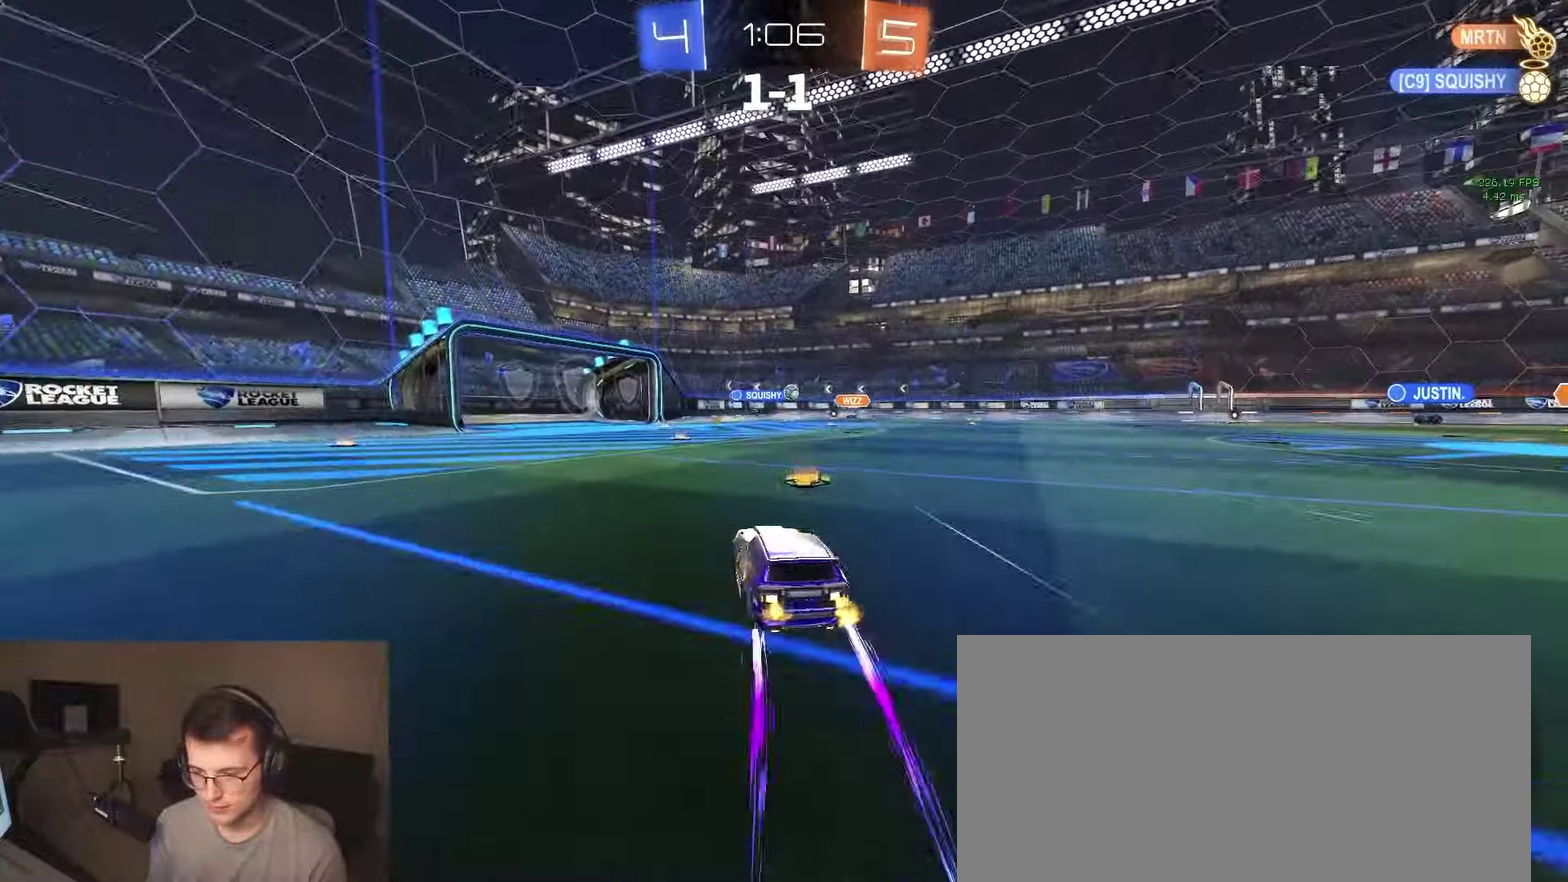
{"buttons": ["R2"], "left_stick": "center", "right_stick": "center", "events": [[17, "left_stick", "center"]]}
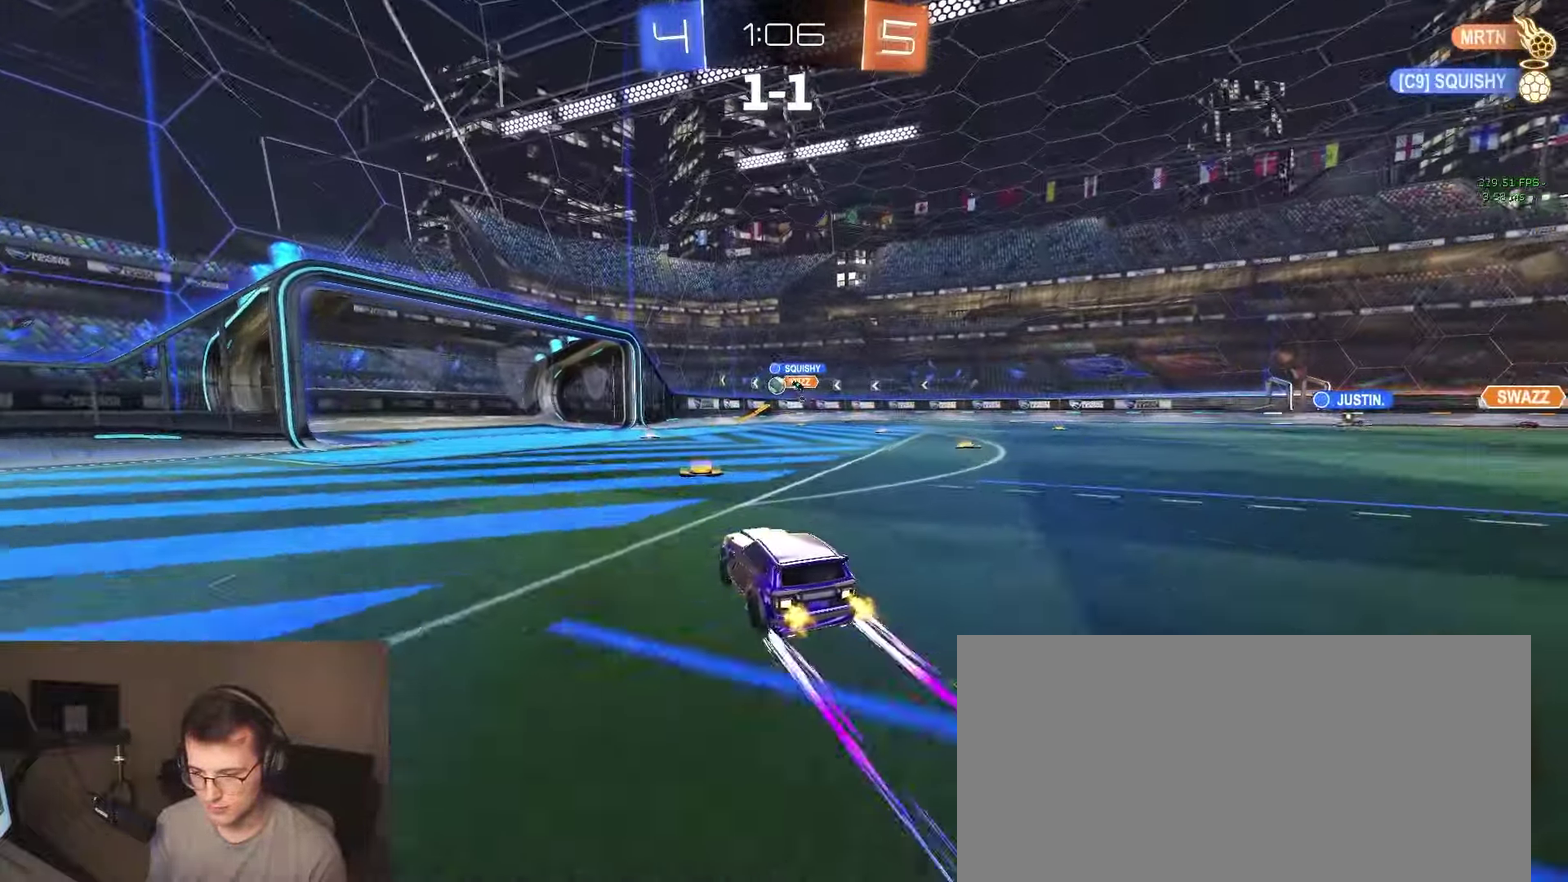
{"buttons": ["R2"], "left_stick": "right", "right_stick": "center", "events": [[17, "left_stick", "left"], [117, "left_stick", "center"], [367, "left_stick", "right"]]}
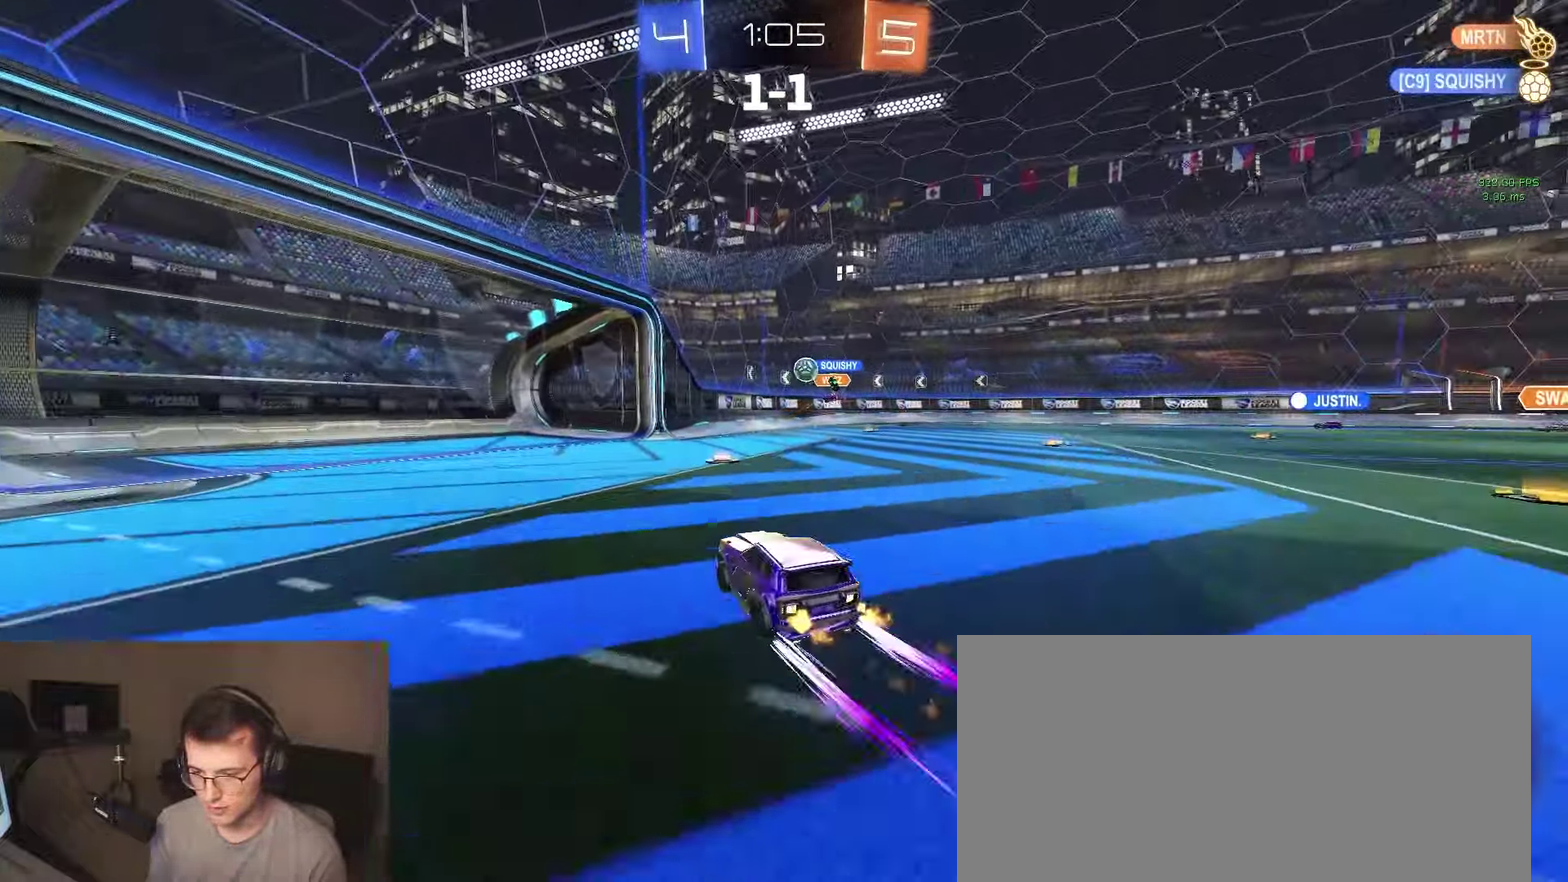
{"buttons": [], "left_stick": "right", "right_stick": "center", "events": [[267, "left_stick", "center"], [317, "R2", "up"], [400, "left_stick", "right"]]}